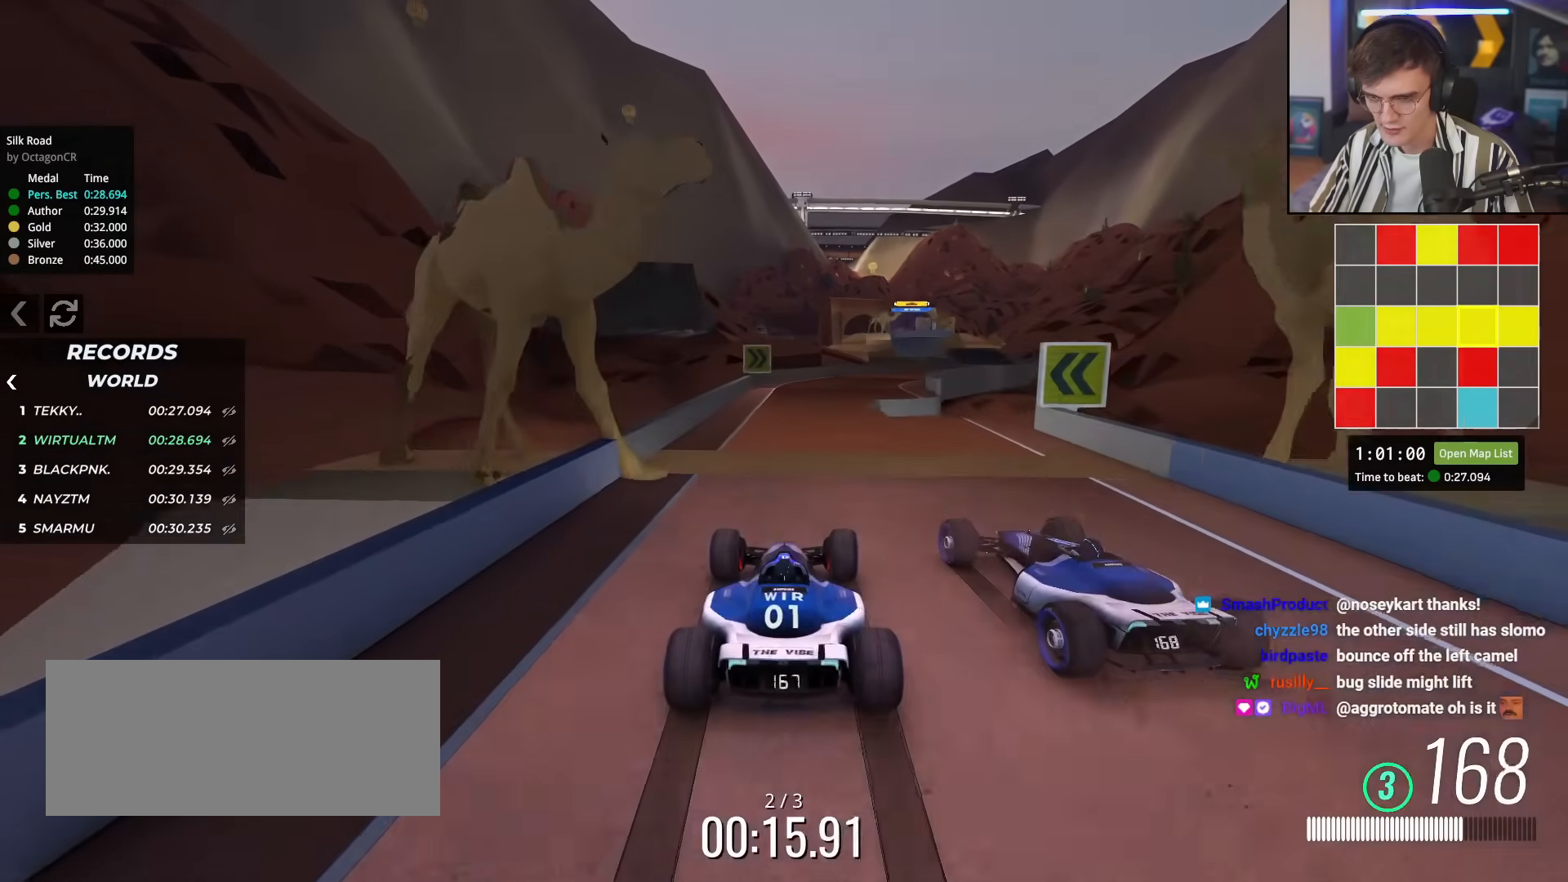
Gameplay with keyboard; each line is a JSON object with the keys held at the frame after it. "events" lists presses ("down") and releases ("up") of "brake", "down", "left", "right" and "up" between this image and that frame as [ms after this image, input, new state], when the widget could be followed in between. No other keys are recorded. Mouse input is not recorded. Key names are as the overlay labels them; some are game actions (e.g. jump) rather than physical keys.
{"keys": ["up"], "events": [[67, "right", "up"], [300, "right", "down"], [401, "right", "up"]]}
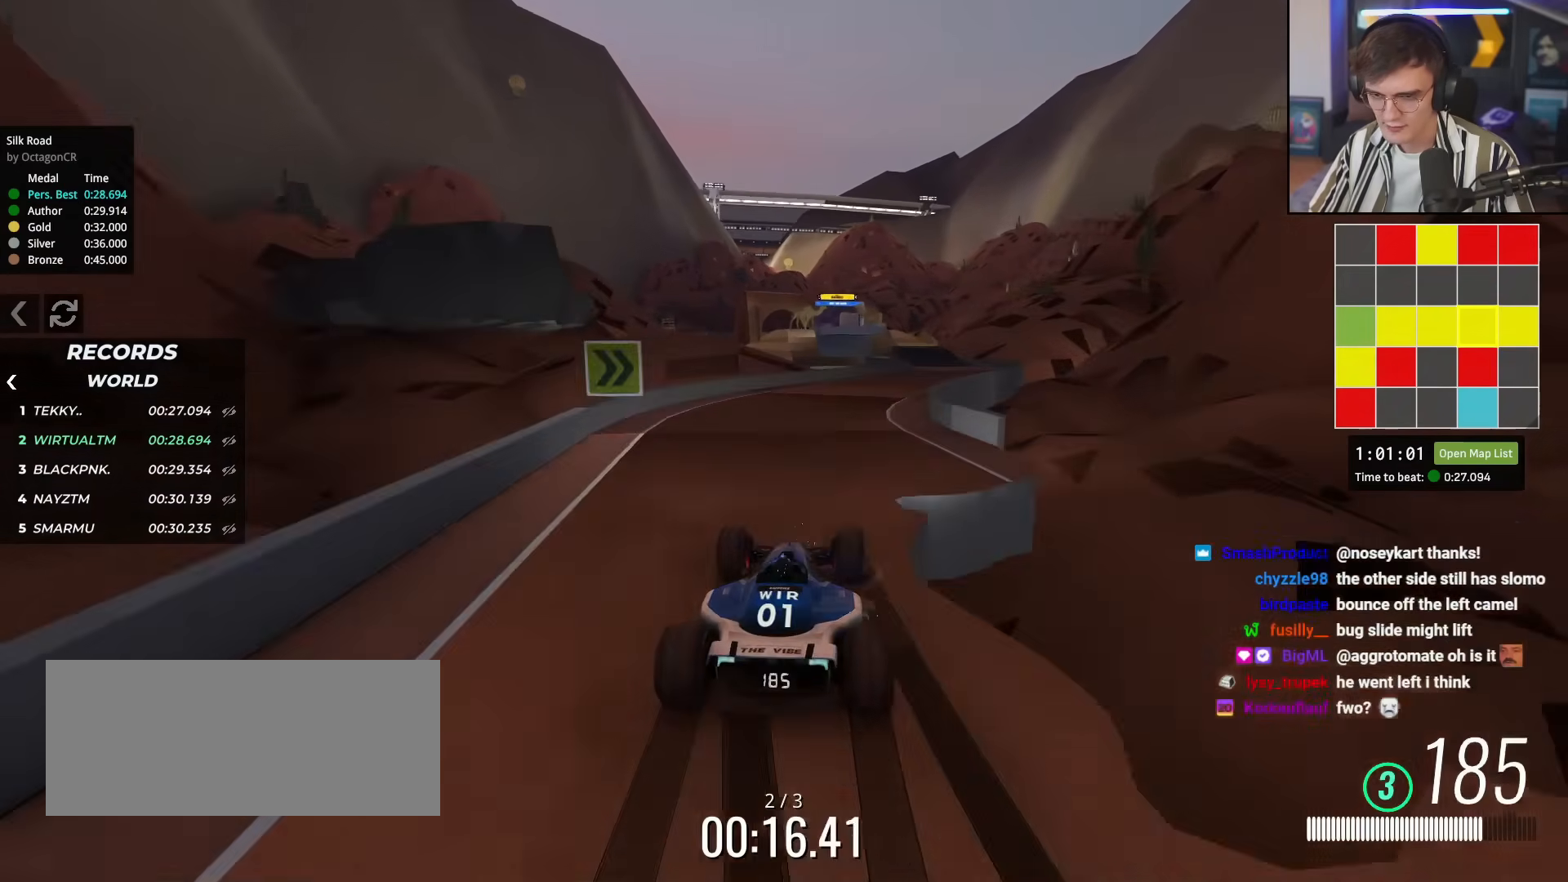
{"keys": ["up"], "events": [[33, "right", "down"], [133, "right", "up"], [217, "right", "down"], [367, "right", "up"], [417, "right", "down"], [500, "right", "up"]]}
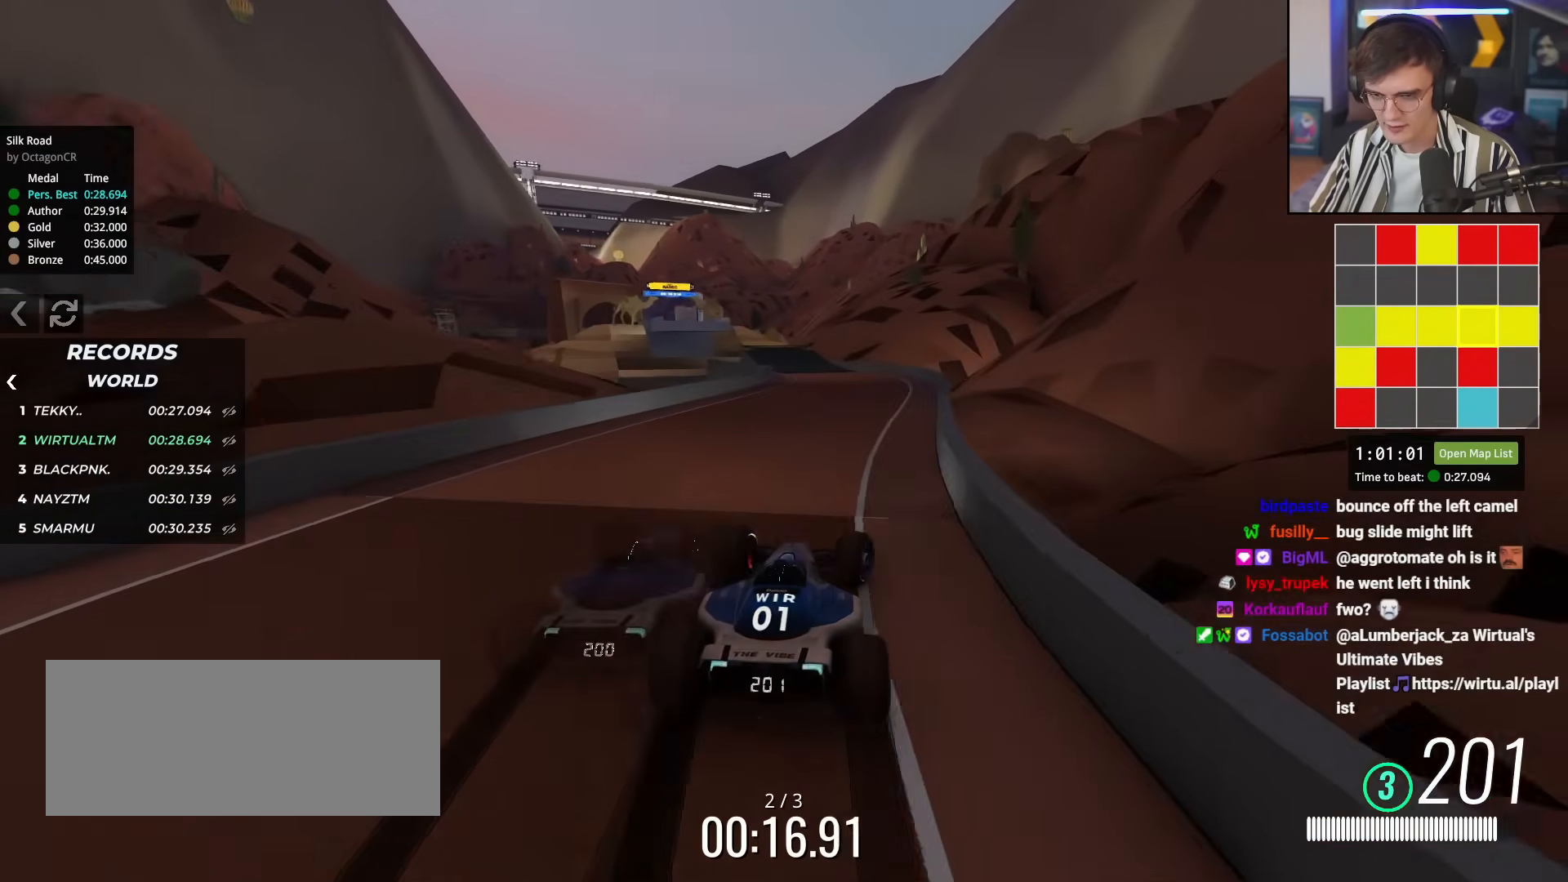
{"keys": ["up"], "events": [[100, "left", "down"], [234, "left", "up"], [334, "left", "down"], [384, "left", "up"]]}
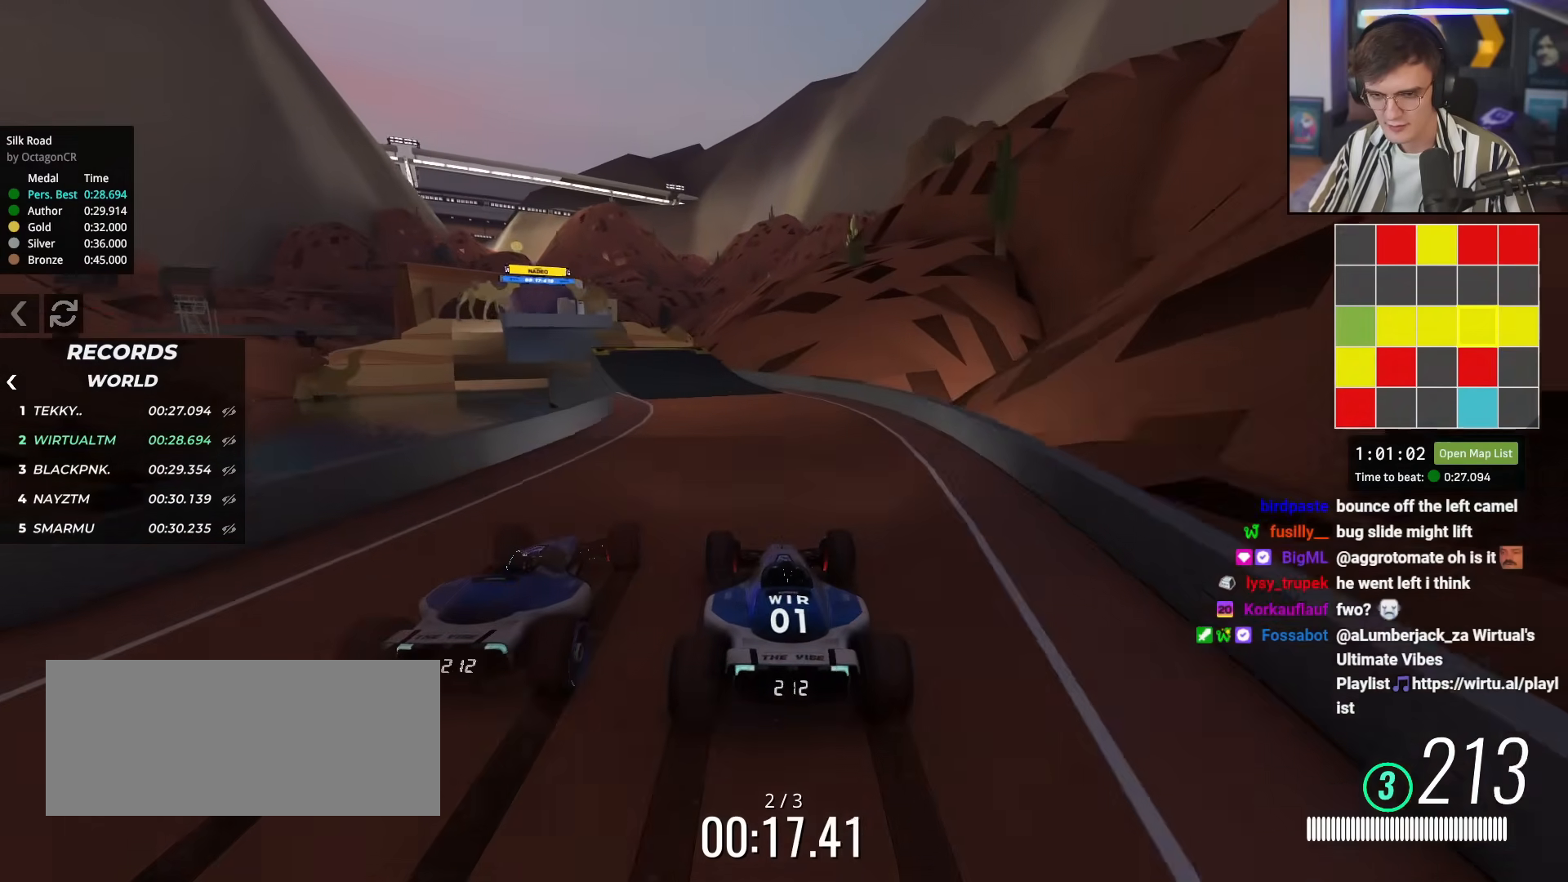
{"keys": ["left", "up"], "events": [[16, "left", "down"], [300, "left", "up"], [350, "left", "down"]]}
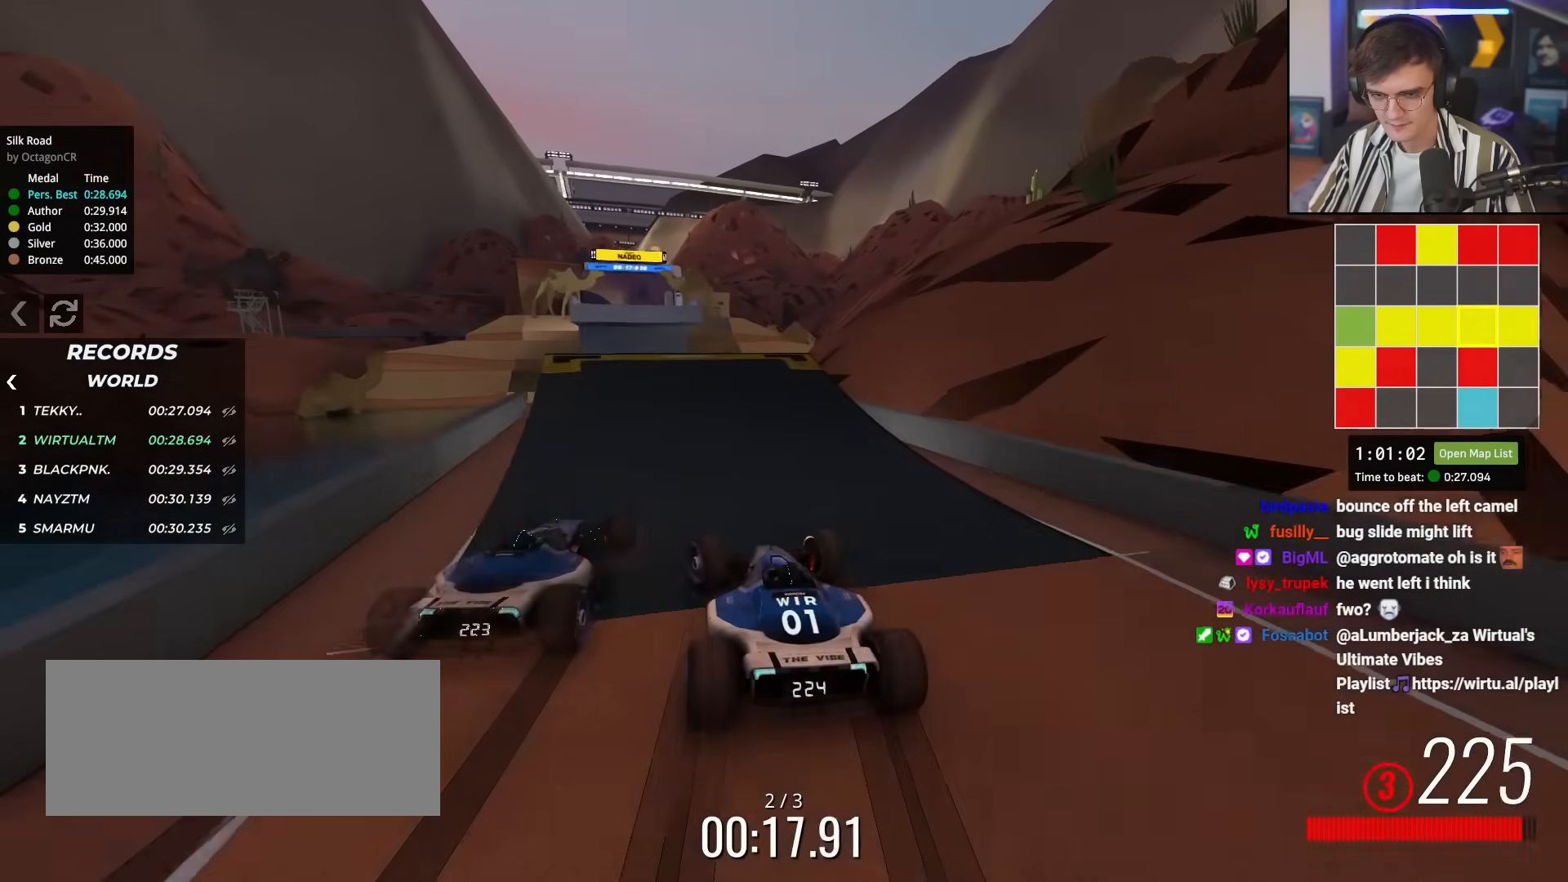
{"keys": ["brake", "right", "up"], "events": [[267, "left", "up"], [367, "brake", "down"], [367, "right", "down"]]}
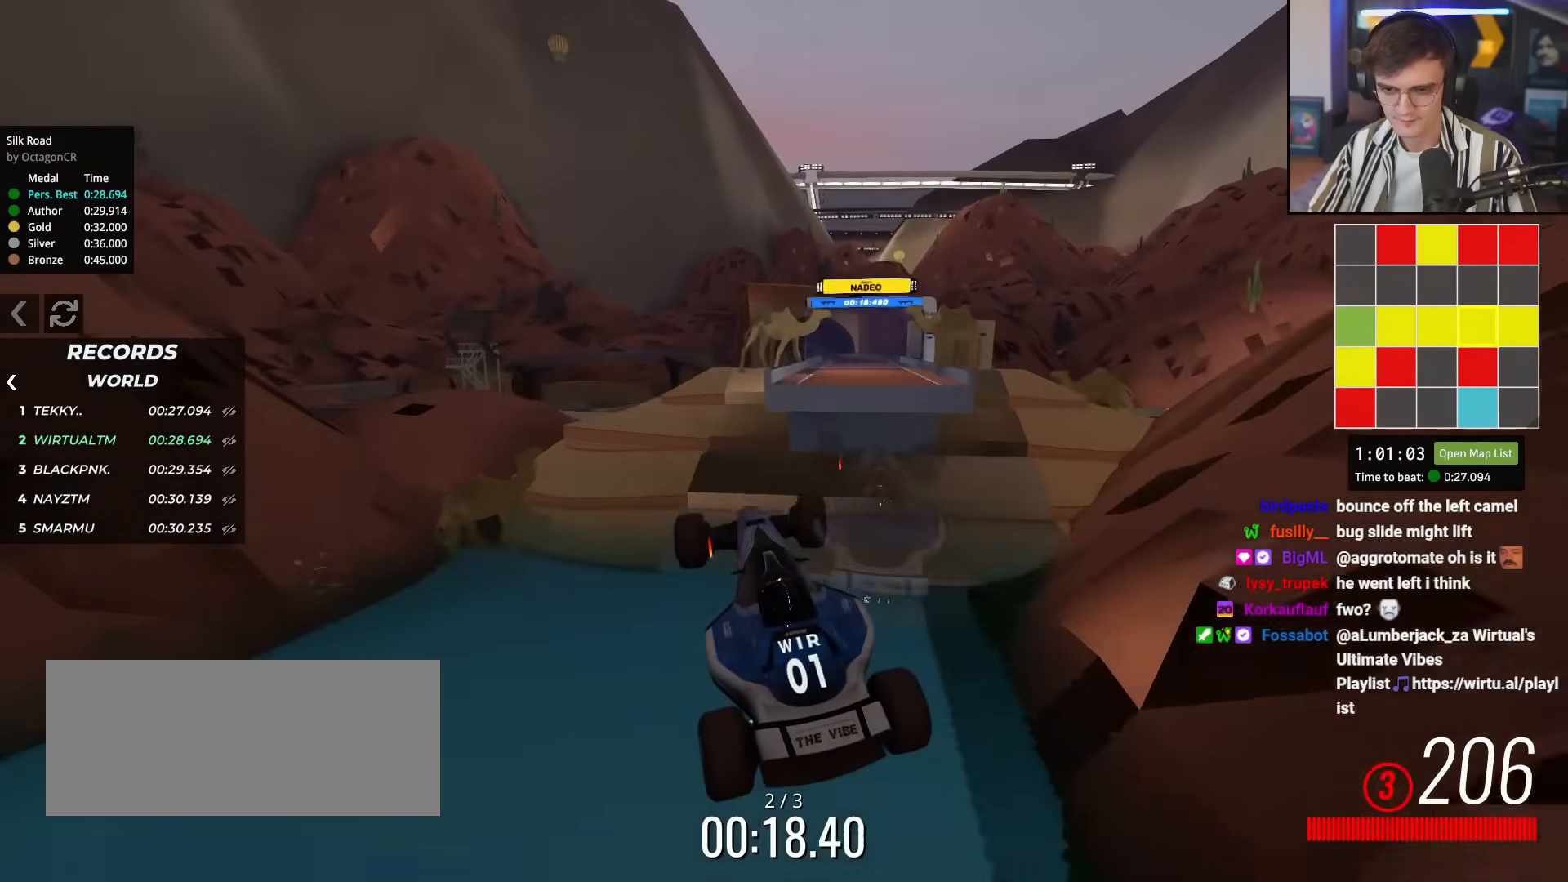
{"keys": ["brake", "left"], "events": [[100, "right", "up"], [100, "up", "up"], [200, "left", "down"]]}
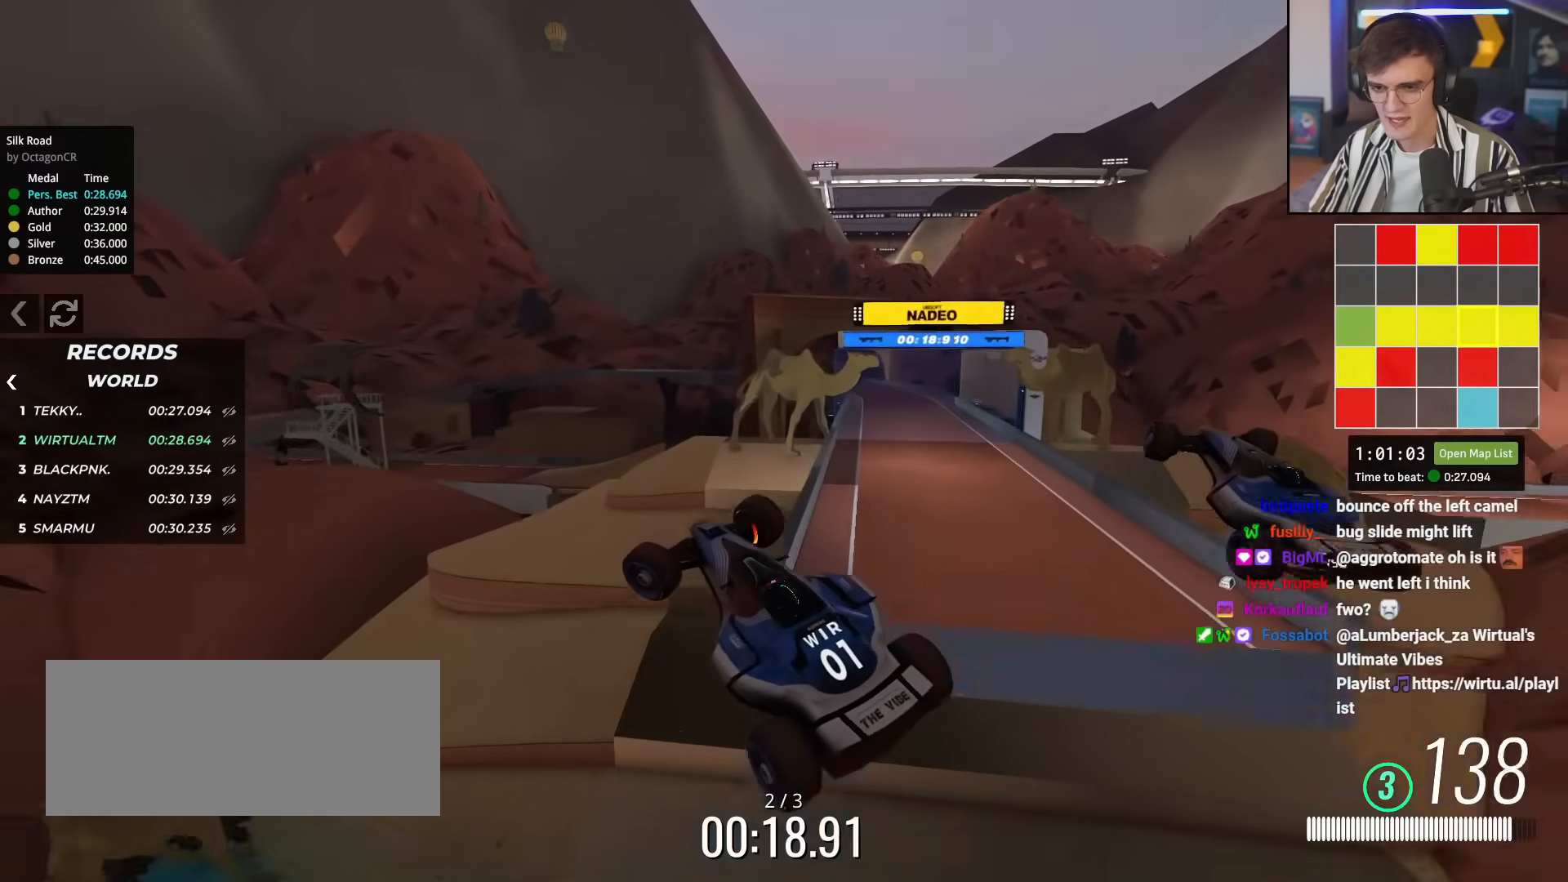
{"keys": ["brake", "left", "up"], "events": [[67, "up", "down"]]}
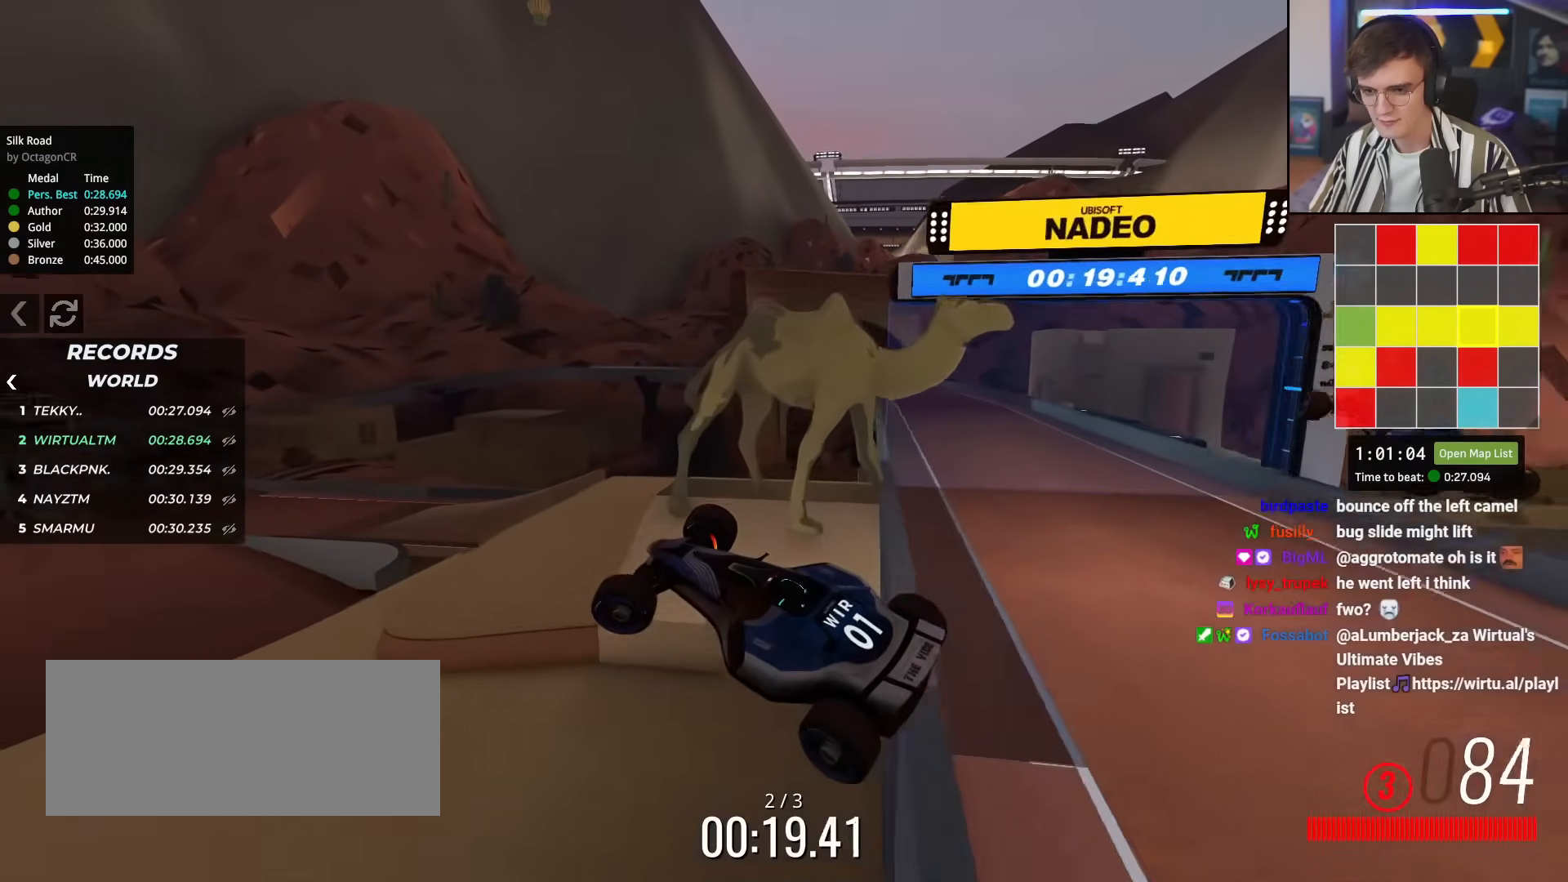
{"keys": ["brake", "right", "up"], "events": [[33, "left", "up"], [33, "right", "down"]]}
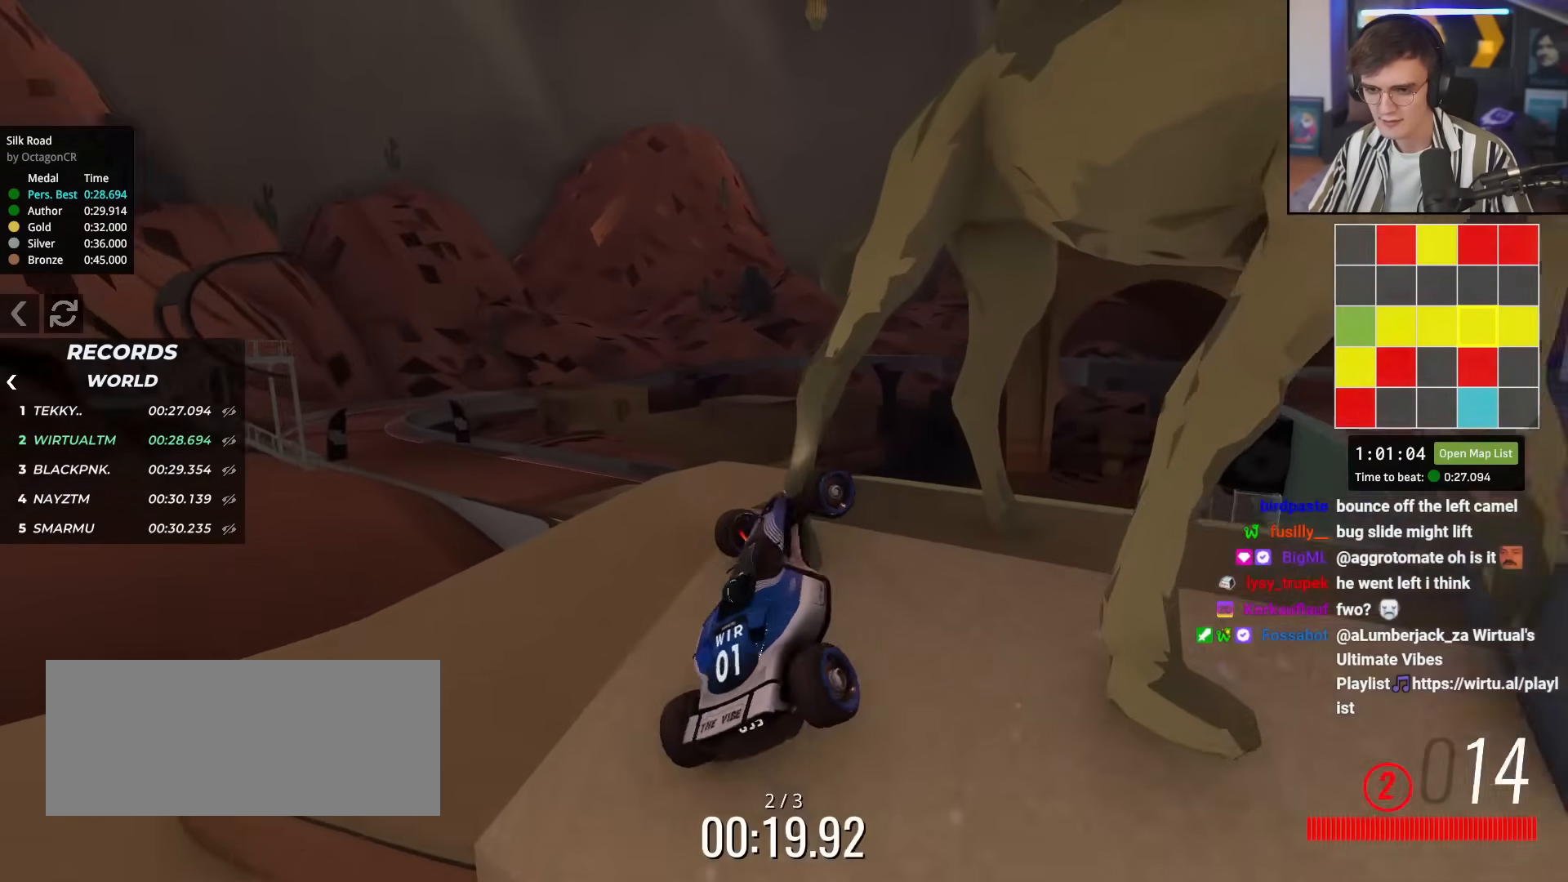
{"keys": ["up"], "events": [[150, "brake", "up"], [200, "right", "up"]]}
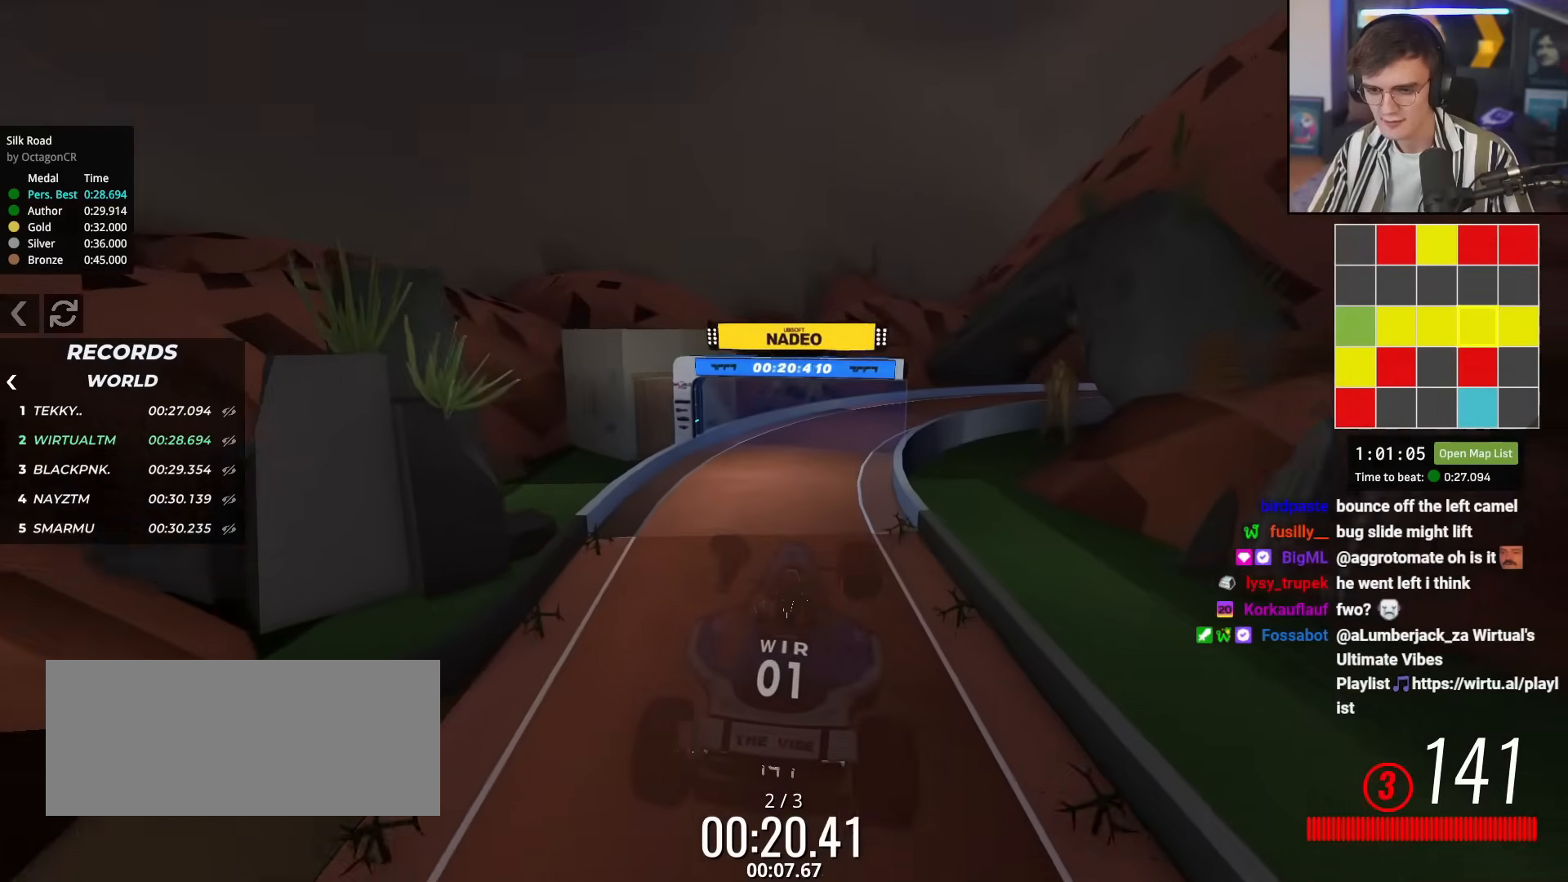
{"keys": ["right", "up"], "events": [[116, "right", "down"]]}
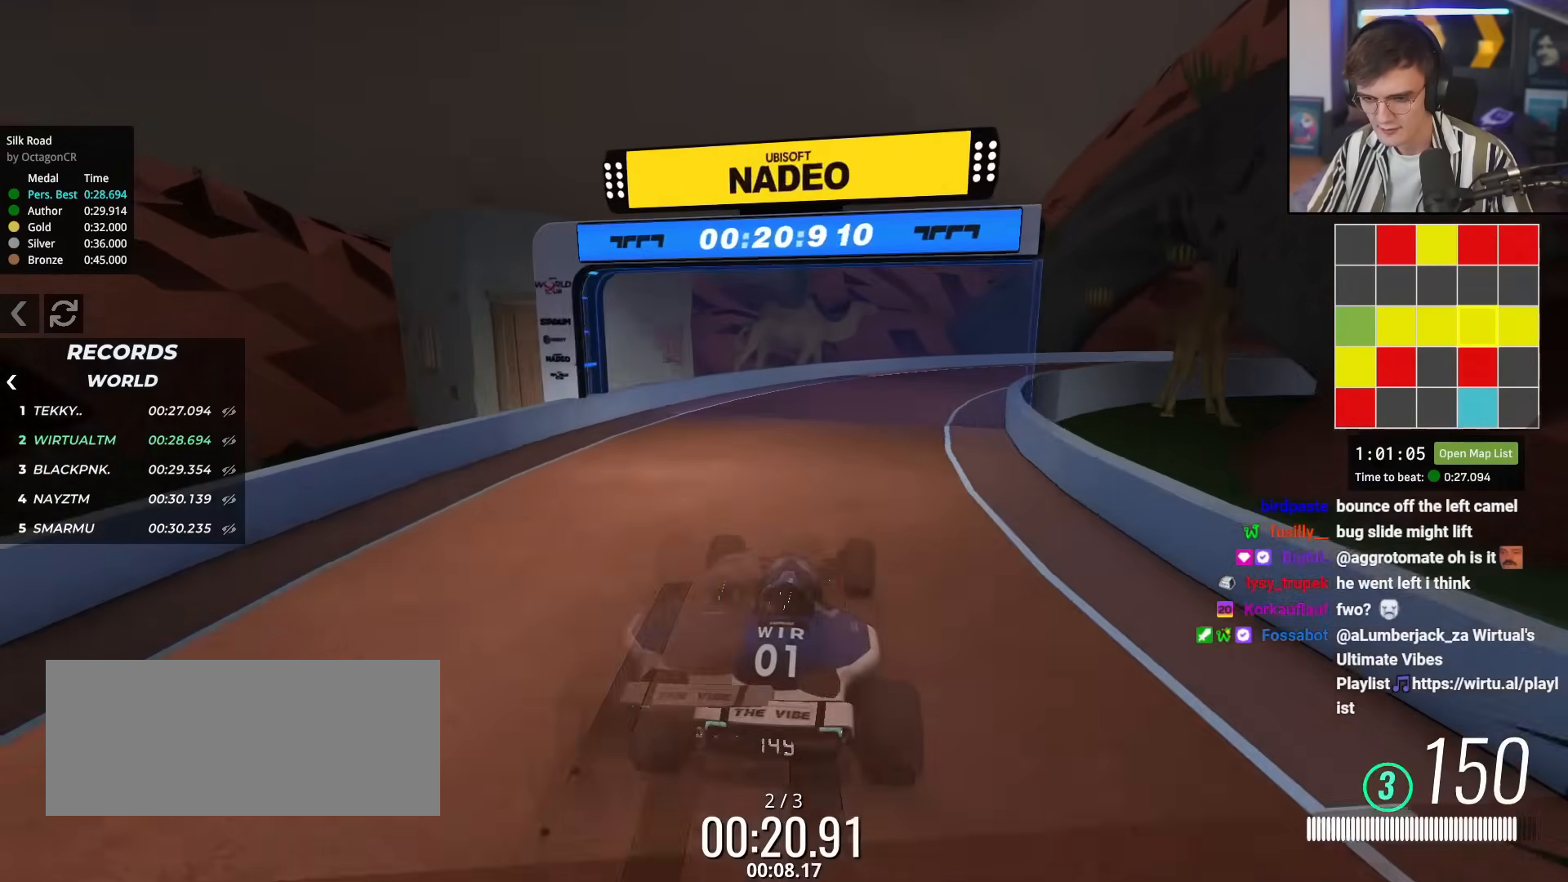
{"keys": ["right", "up"], "events": [[84, "right", "up"], [167, "right", "down"]]}
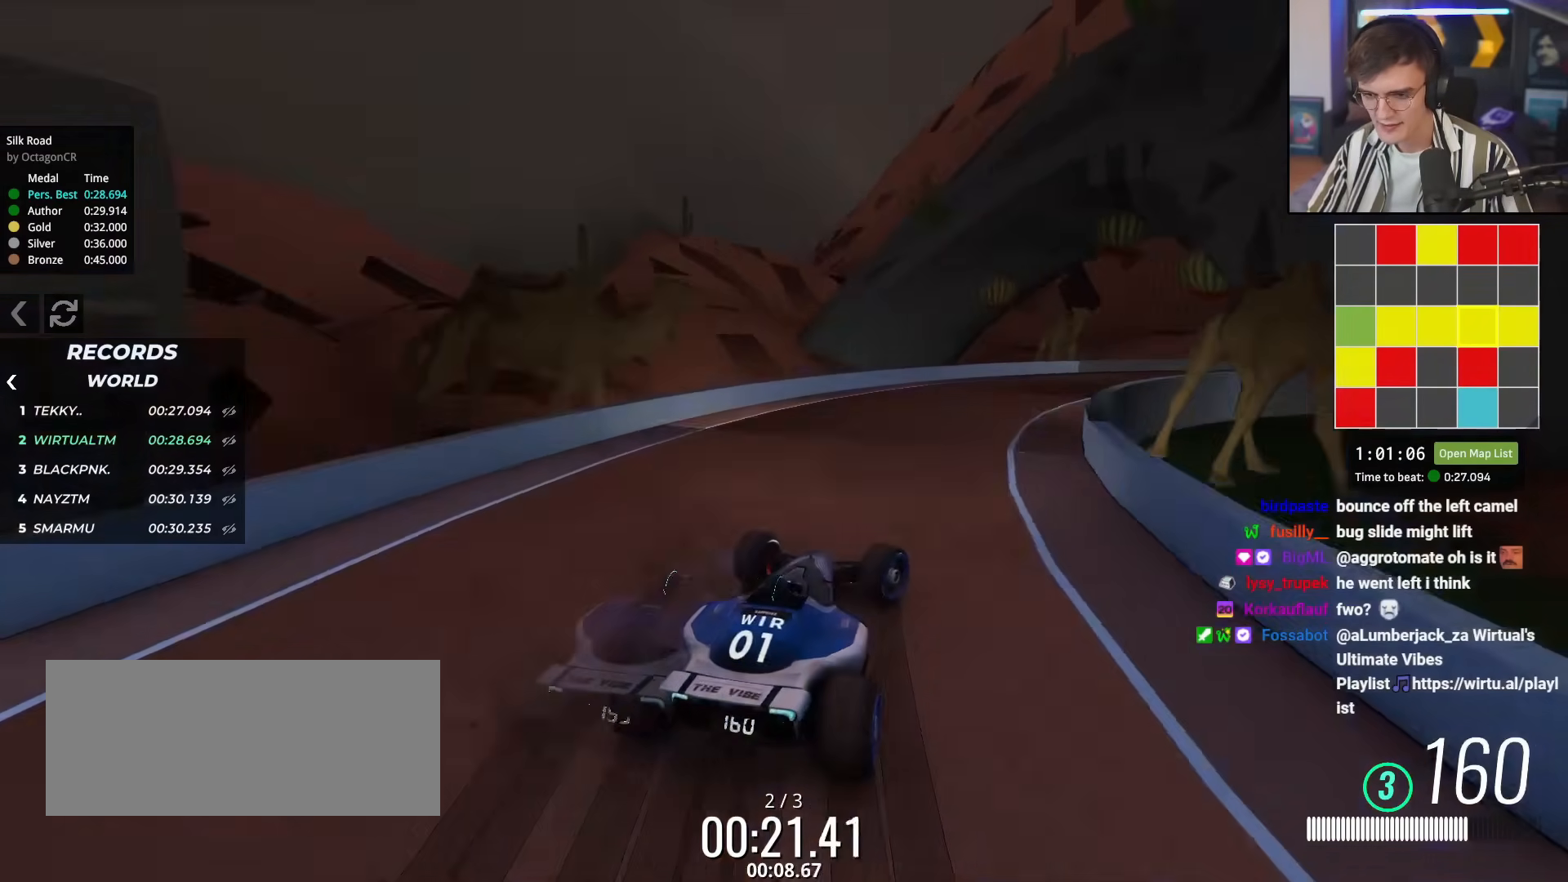
{"keys": ["up"], "events": [[383, "right", "up"]]}
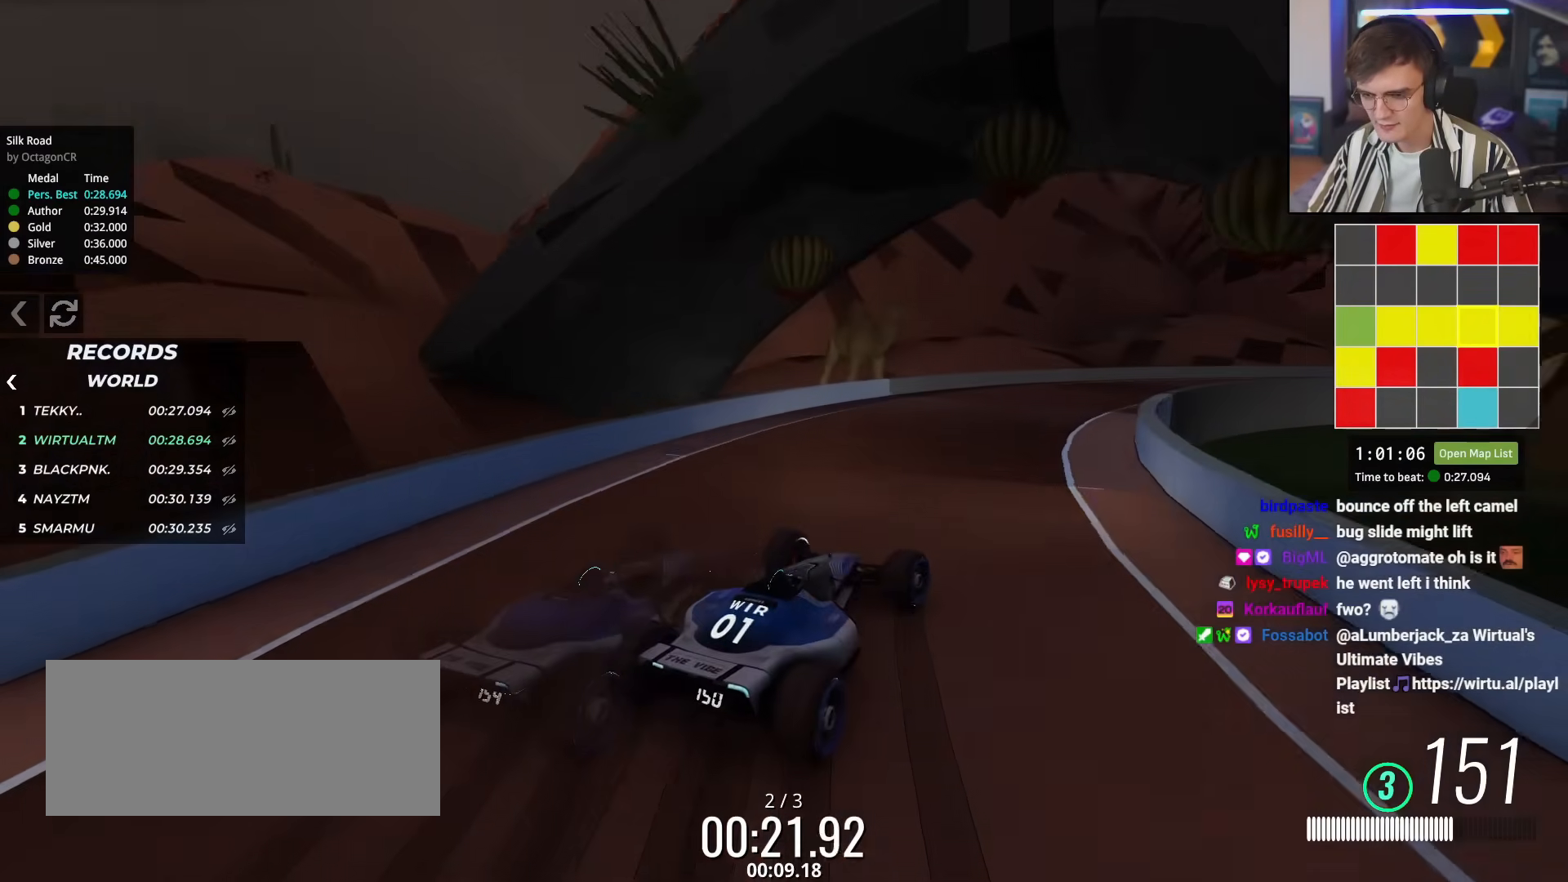
{"keys": ["up"], "events": [[67, "right", "down"], [200, "right", "up"], [300, "right", "down"], [484, "right", "up"]]}
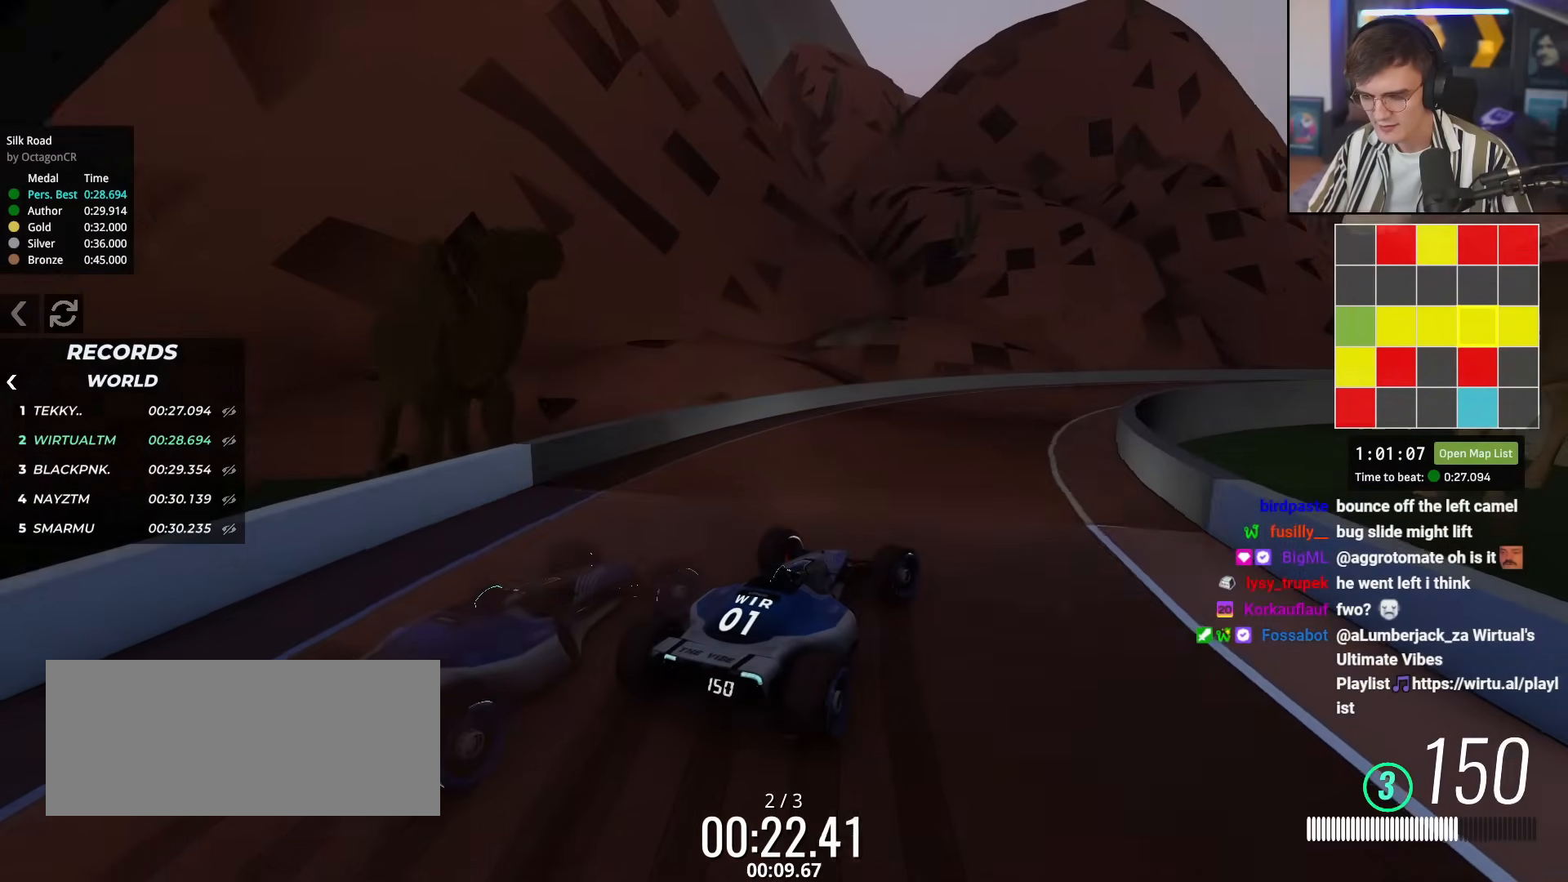
{"keys": ["right", "up"], "events": [[83, "right", "down"], [183, "right", "up"], [267, "right", "down"]]}
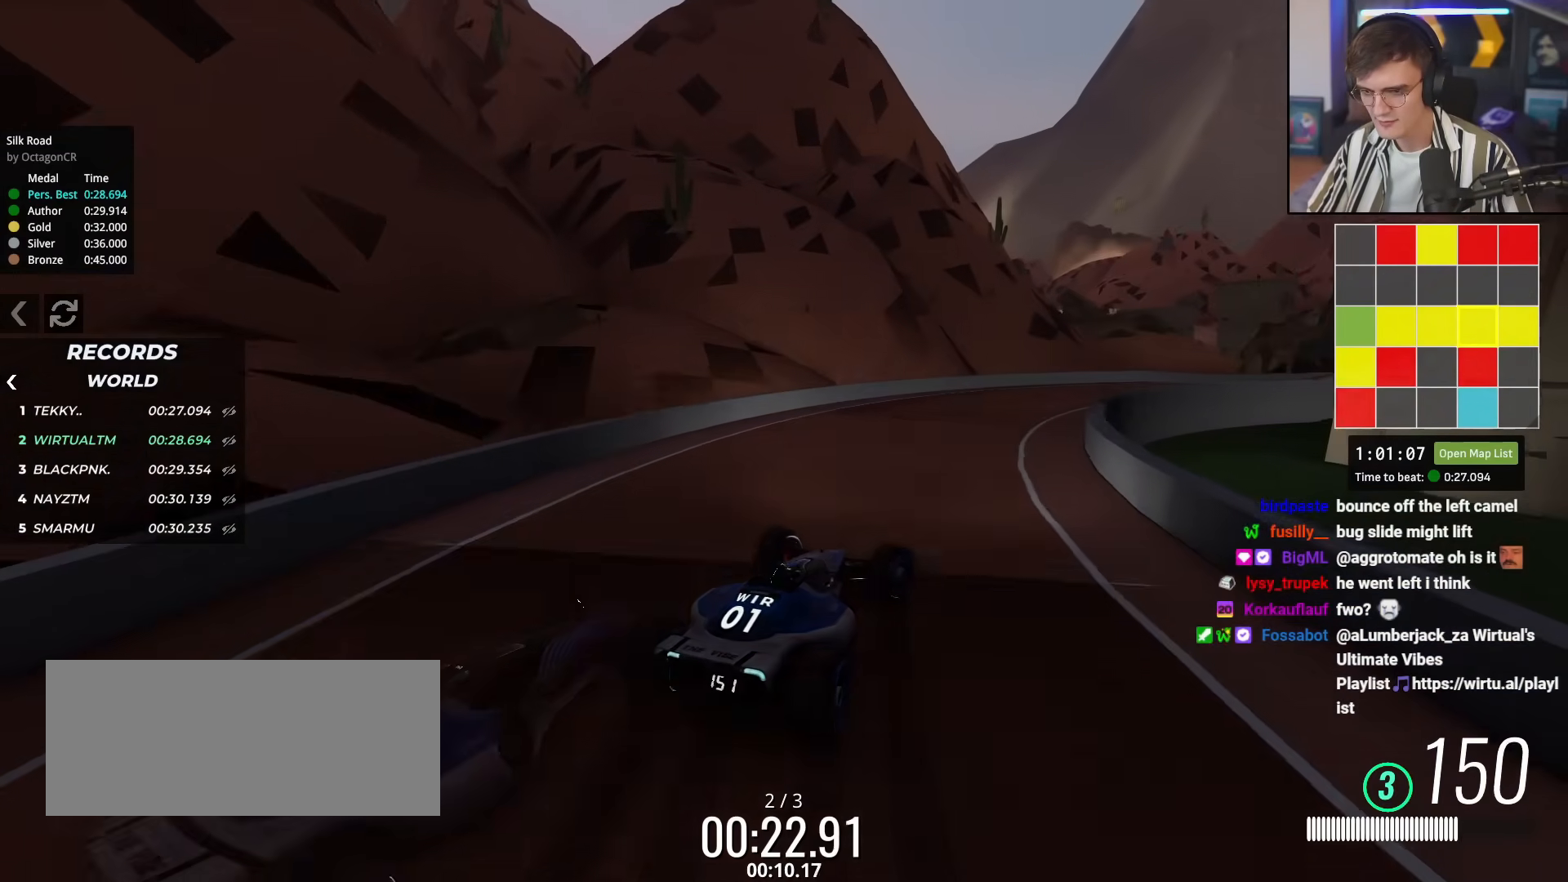
{"keys": ["up"], "events": [[50, "right", "up"], [150, "right", "down"], [284, "right", "up"], [384, "right", "down"], [467, "right", "up"]]}
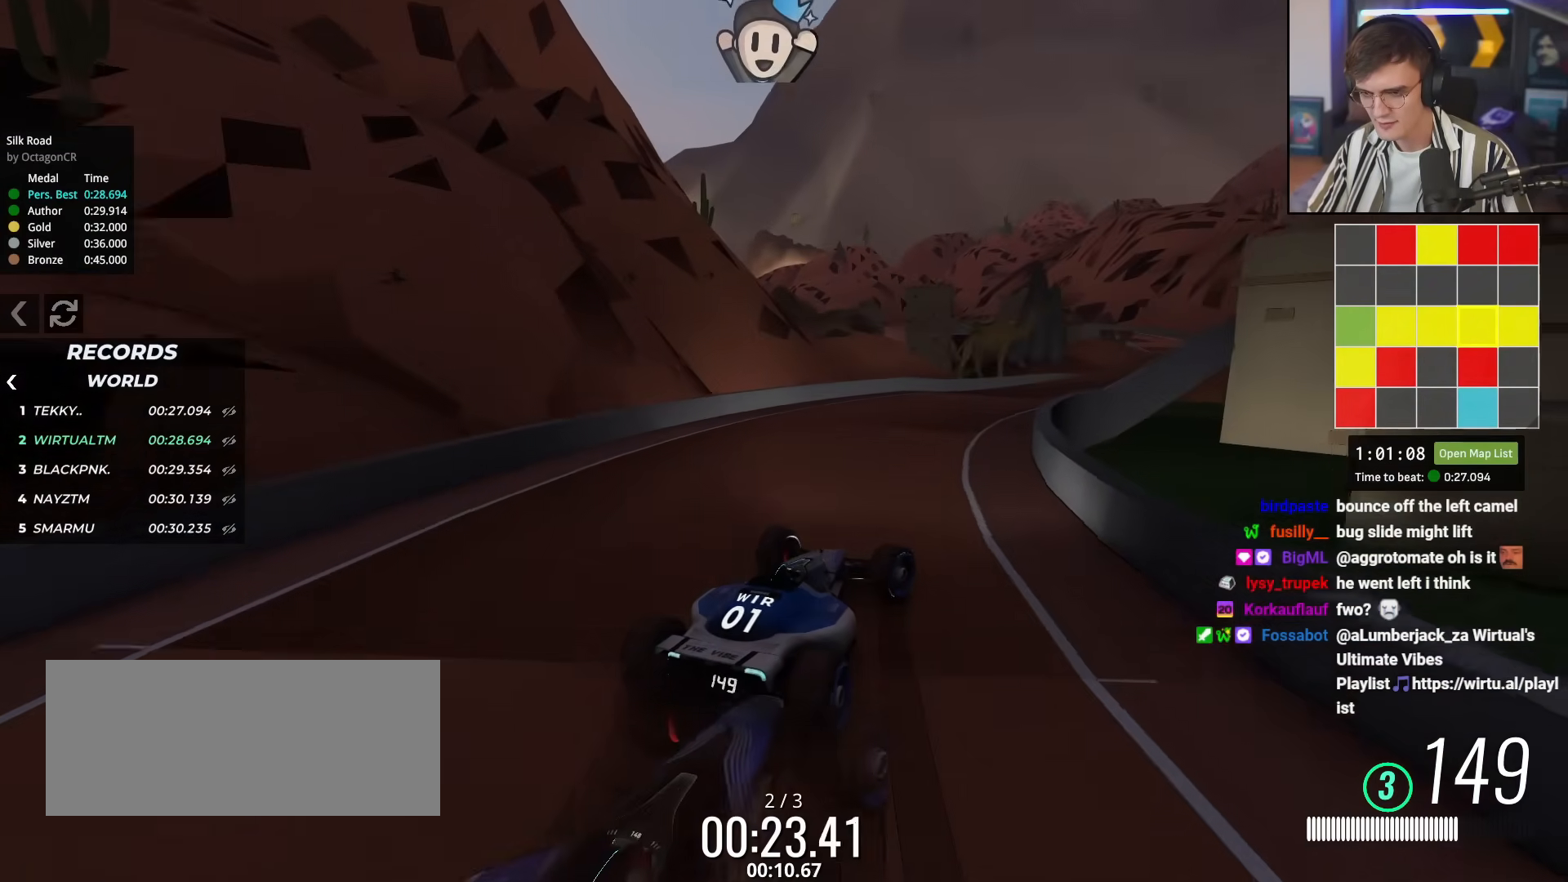
{"keys": ["up"], "events": [[116, "right", "down"], [250, "right", "up"], [350, "right", "down"], [383, "right", "up"]]}
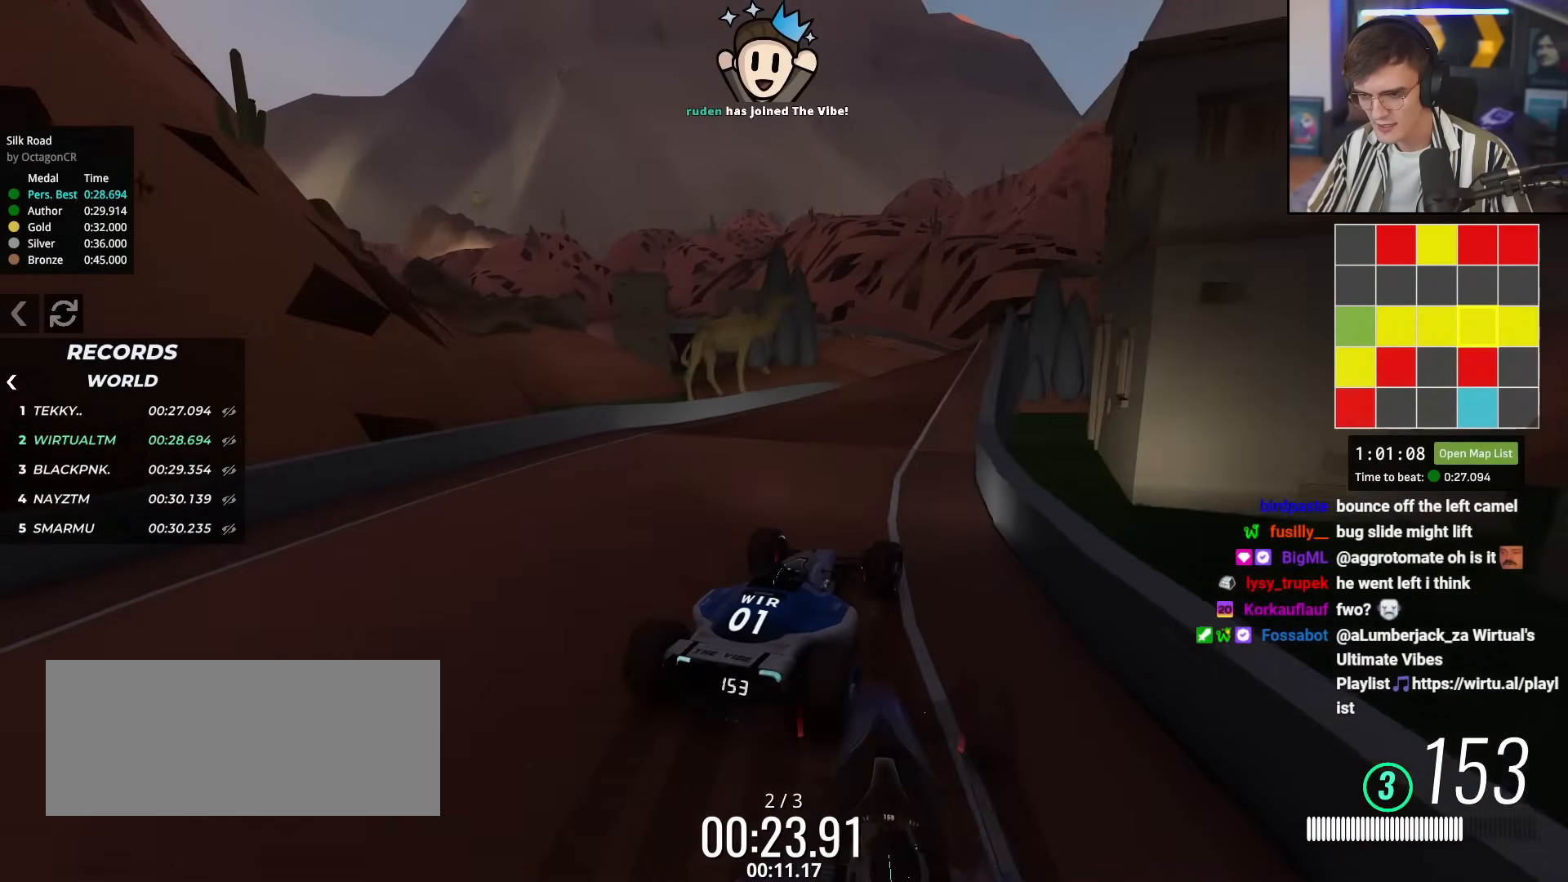
{"keys": ["left", "up"], "events": [[317, "left", "down"], [417, "left", "up"], [501, "left", "down"]]}
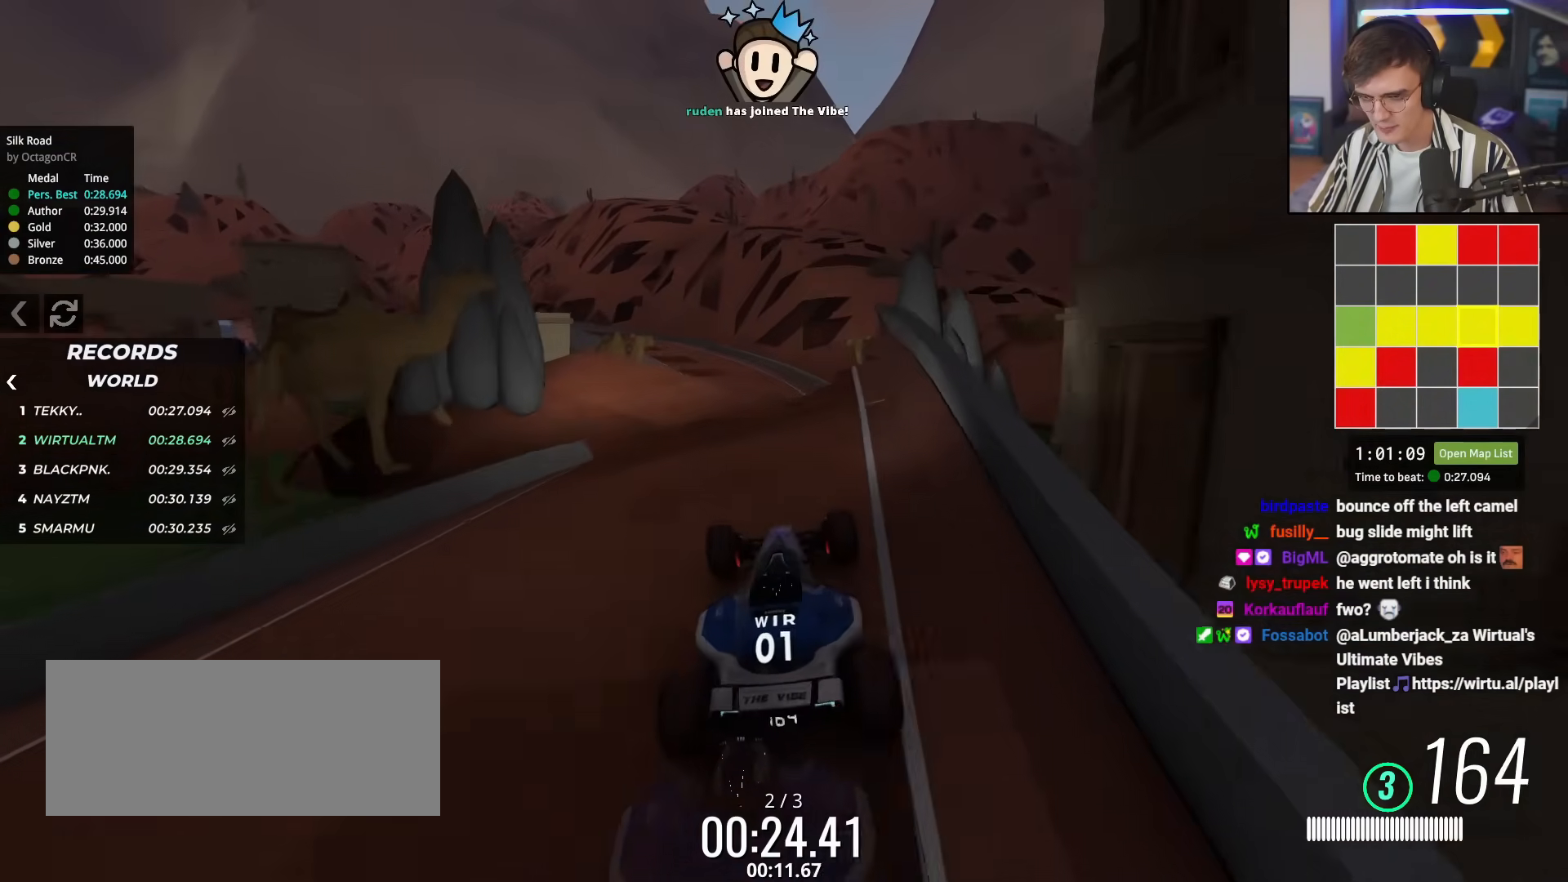
{"keys": ["right", "up"], "events": [[233, "left", "up"], [333, "right", "down"]]}
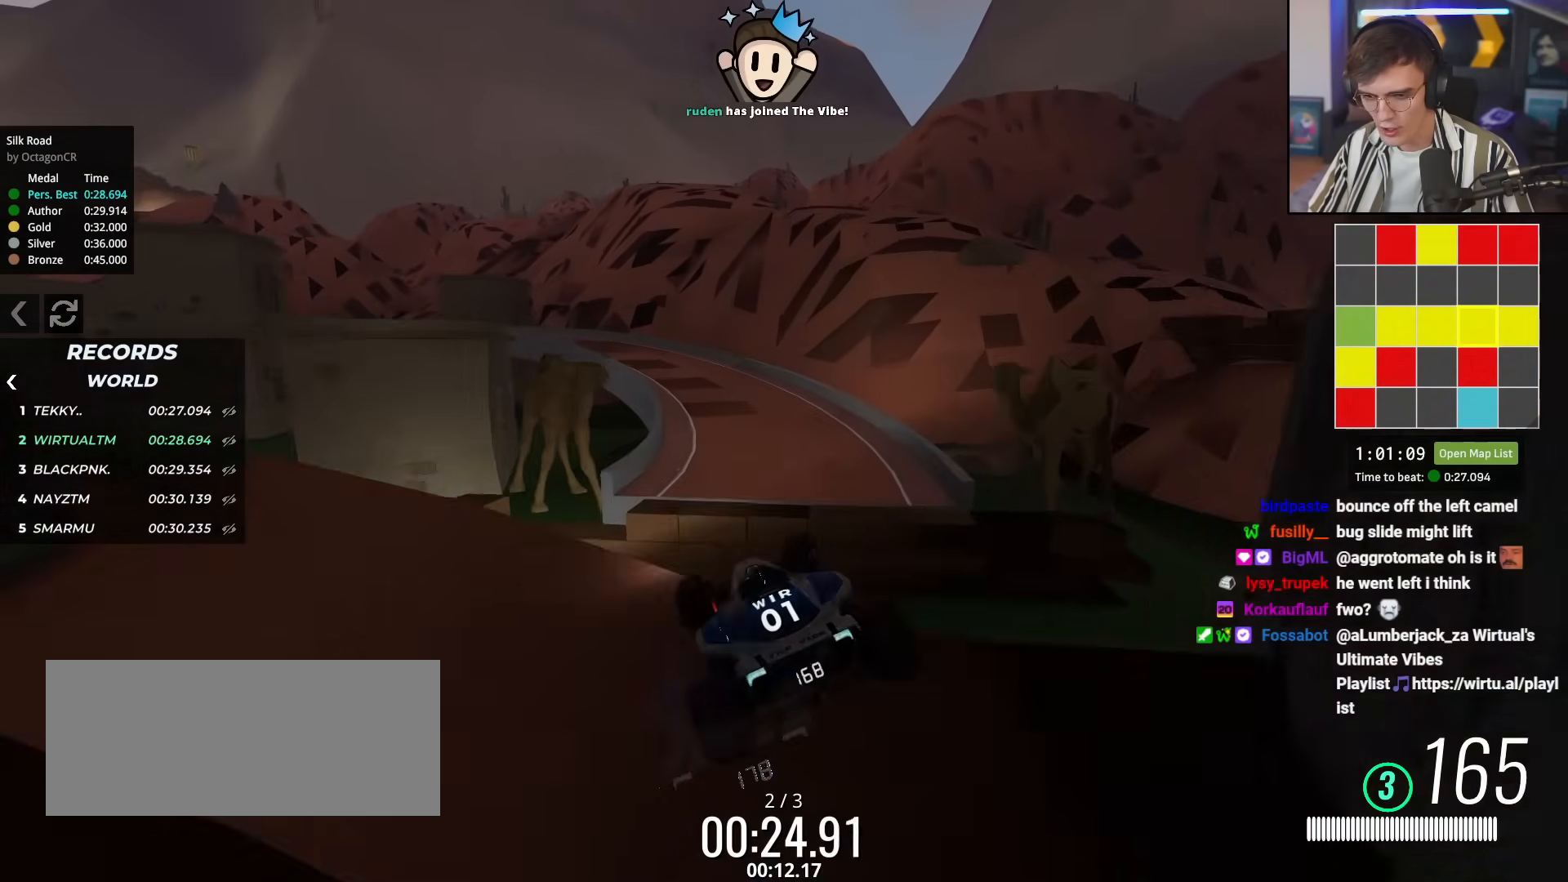
{"keys": ["up"], "events": [[117, "brake", "down"], [217, "brake", "up"], [300, "right", "up"]]}
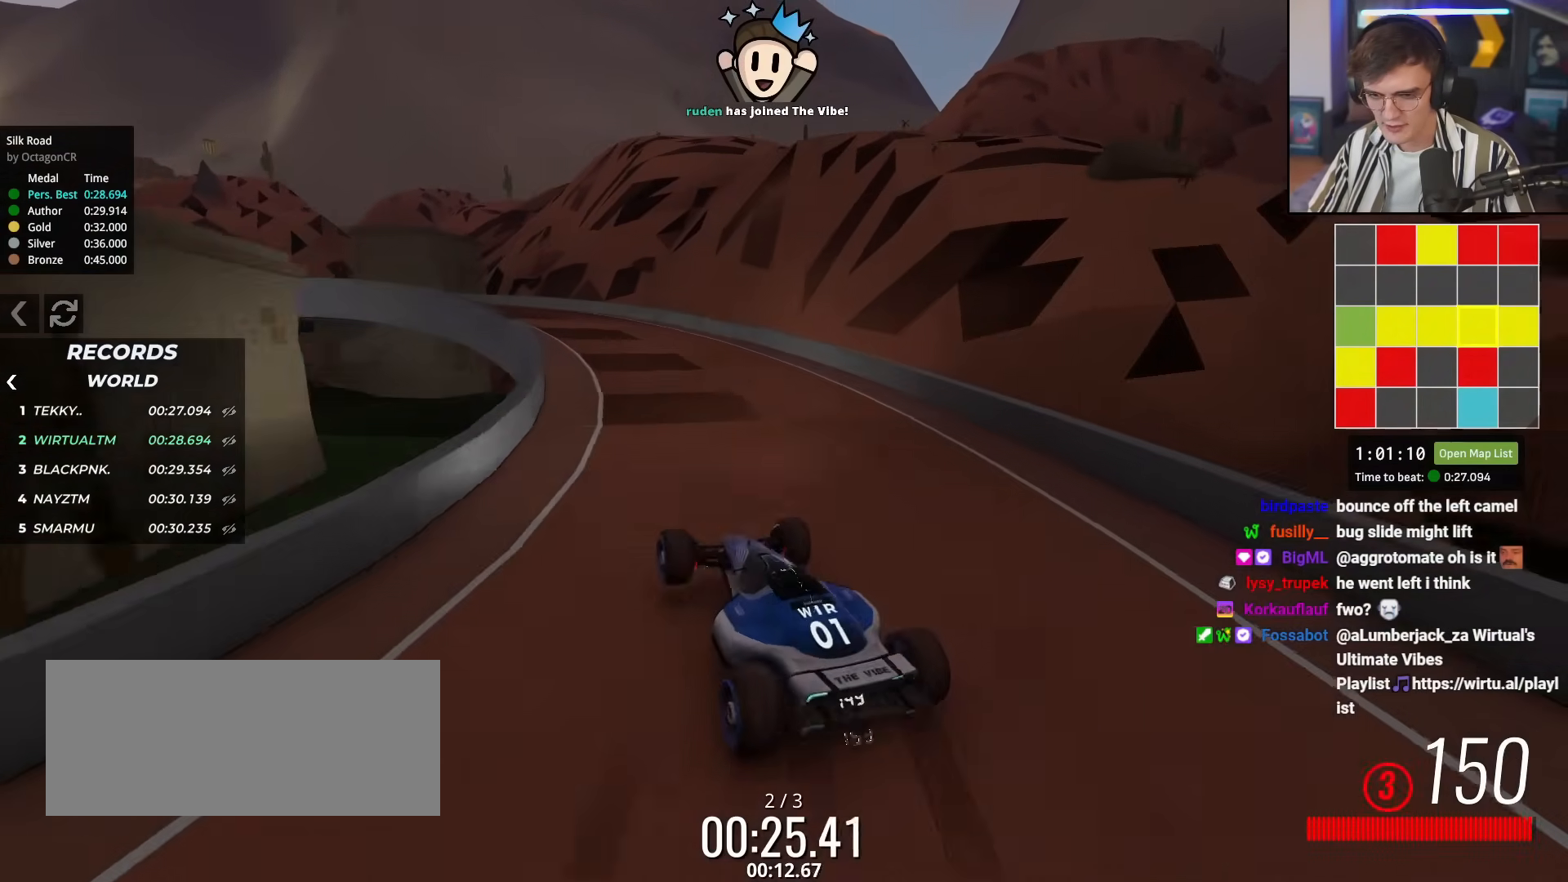
{"keys": ["left"], "events": [[33, "right", "down"], [133, "right", "up"], [233, "left", "down"], [467, "up", "up"]]}
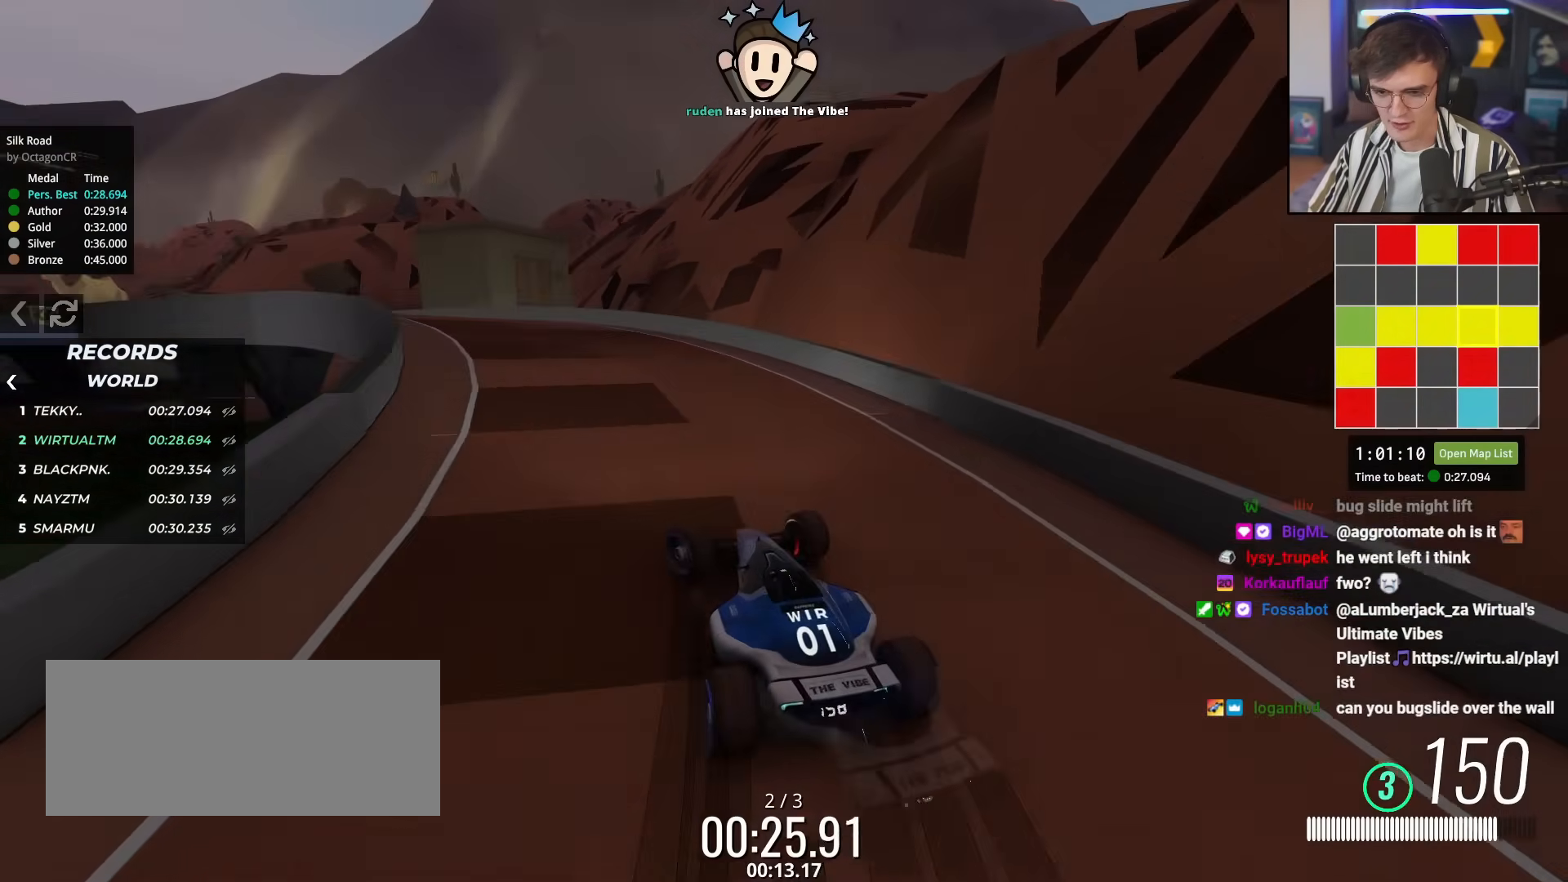
{"keys": ["left", "up"], "events": [[34, "up", "down"], [200, "left", "up"], [284, "right", "down"], [334, "right", "up"], [434, "left", "down"]]}
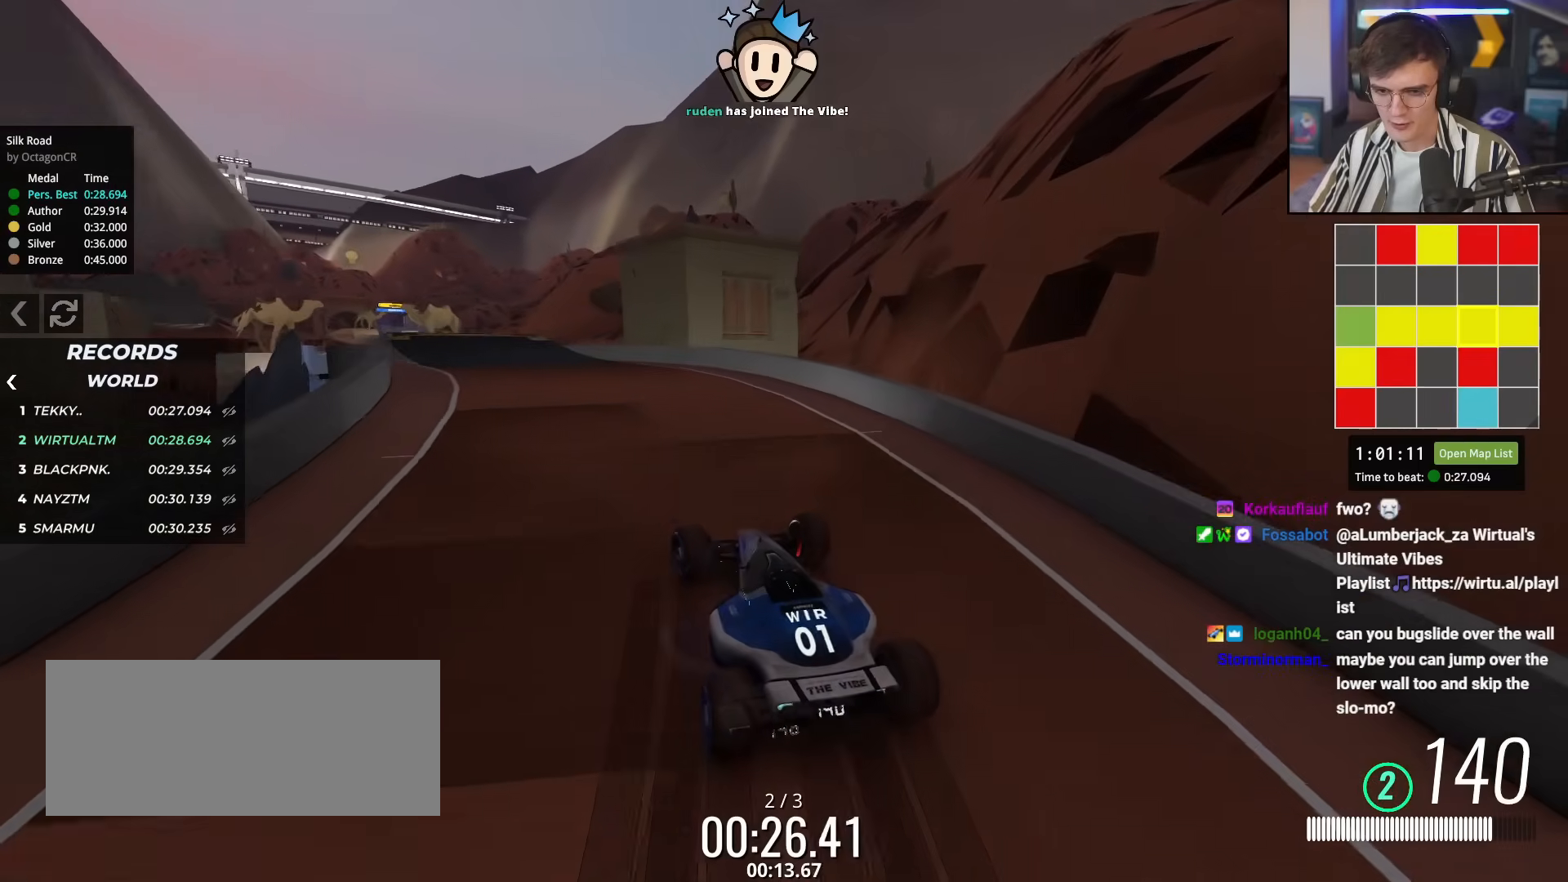
{"keys": ["left", "up"], "events": [[16, "left", "up"], [116, "left", "down"], [217, "left", "up"], [483, "left", "down"]]}
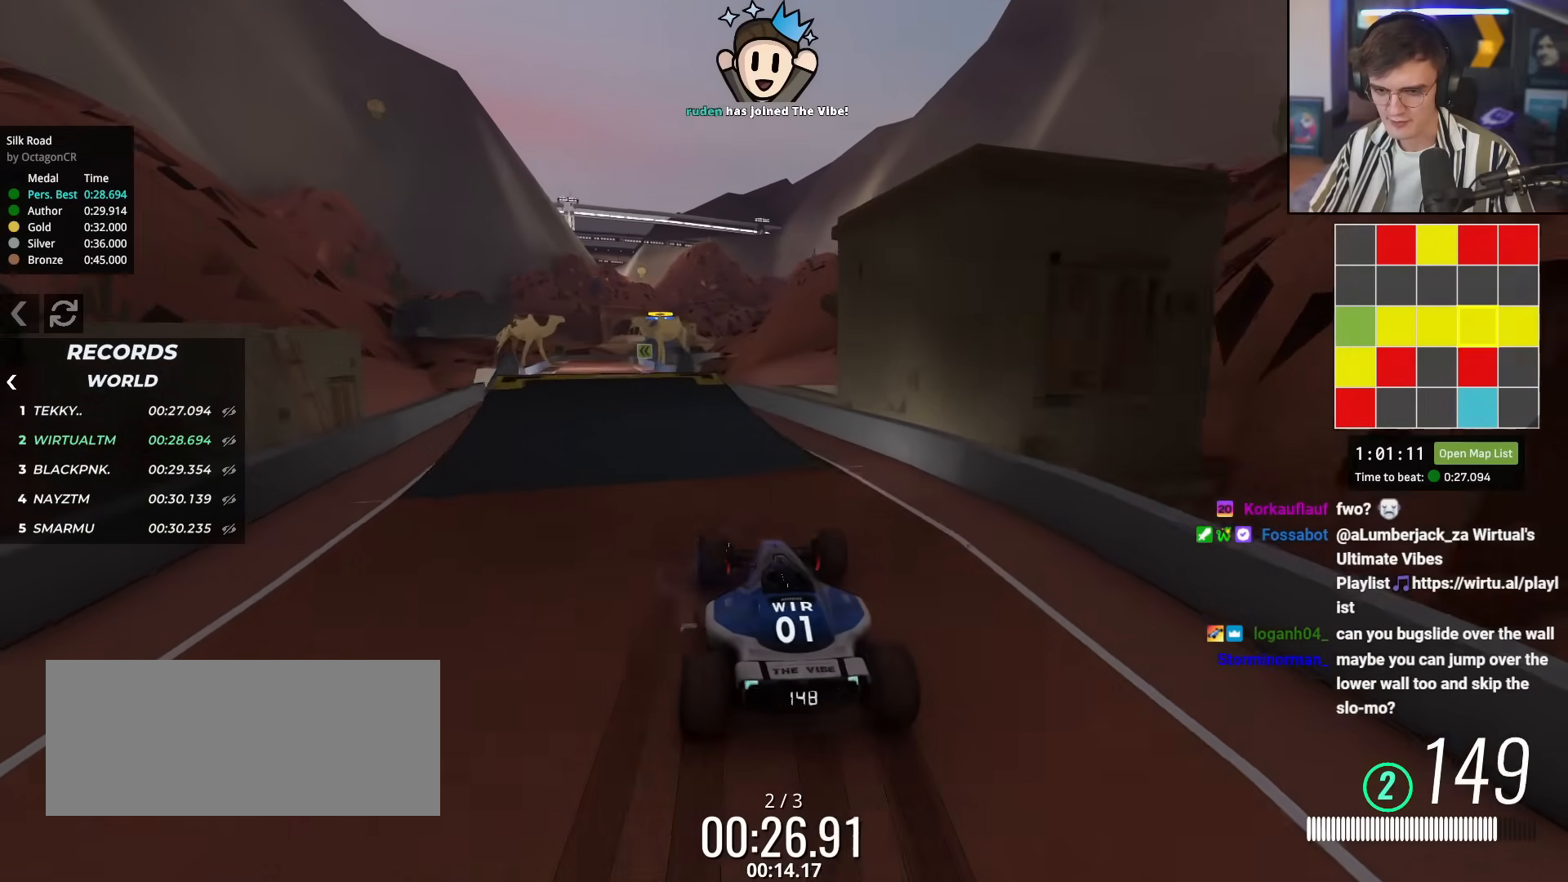
{"keys": ["up"], "events": [[134, "left", "up"], [184, "left", "down"], [317, "left", "up"], [417, "right", "down"], [451, "right", "up"]]}
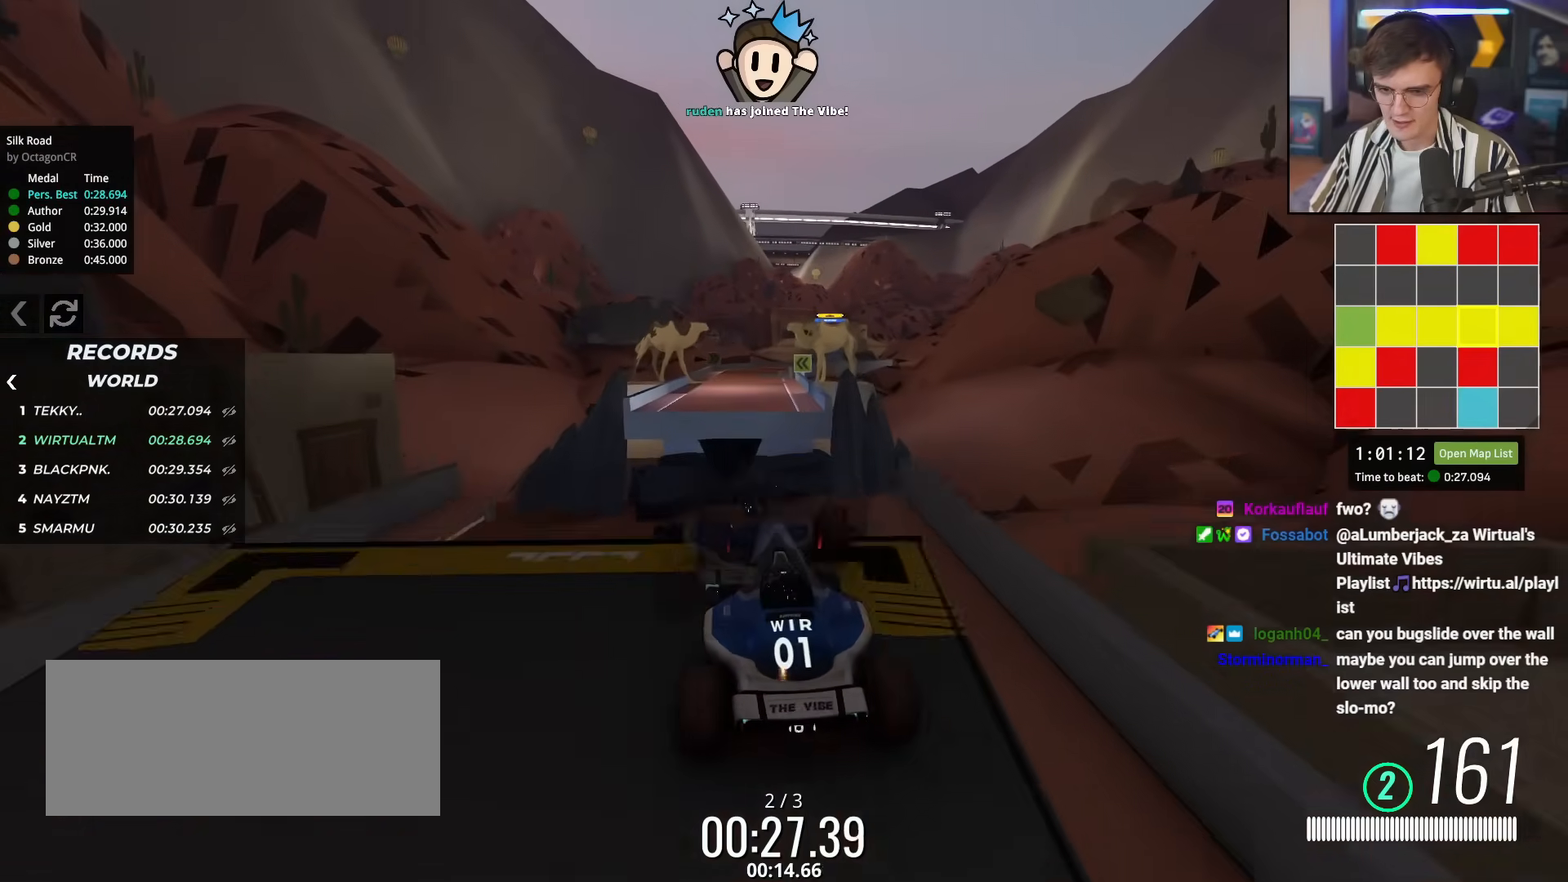
{"keys": ["left", "up"], "events": [[450, "left", "down"]]}
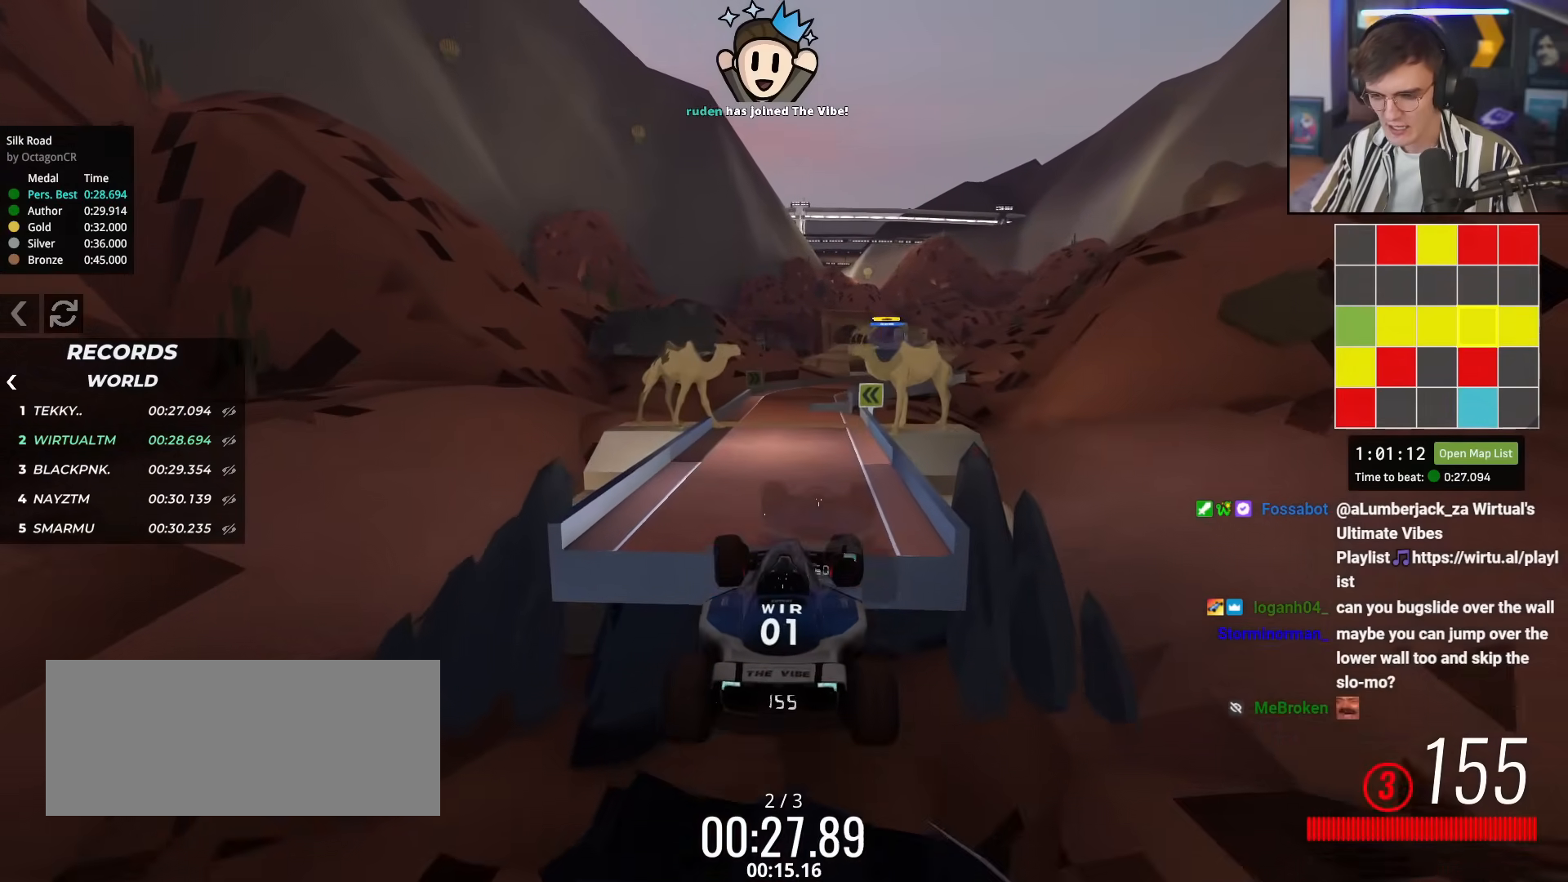
{"keys": ["left", "up"], "events": []}
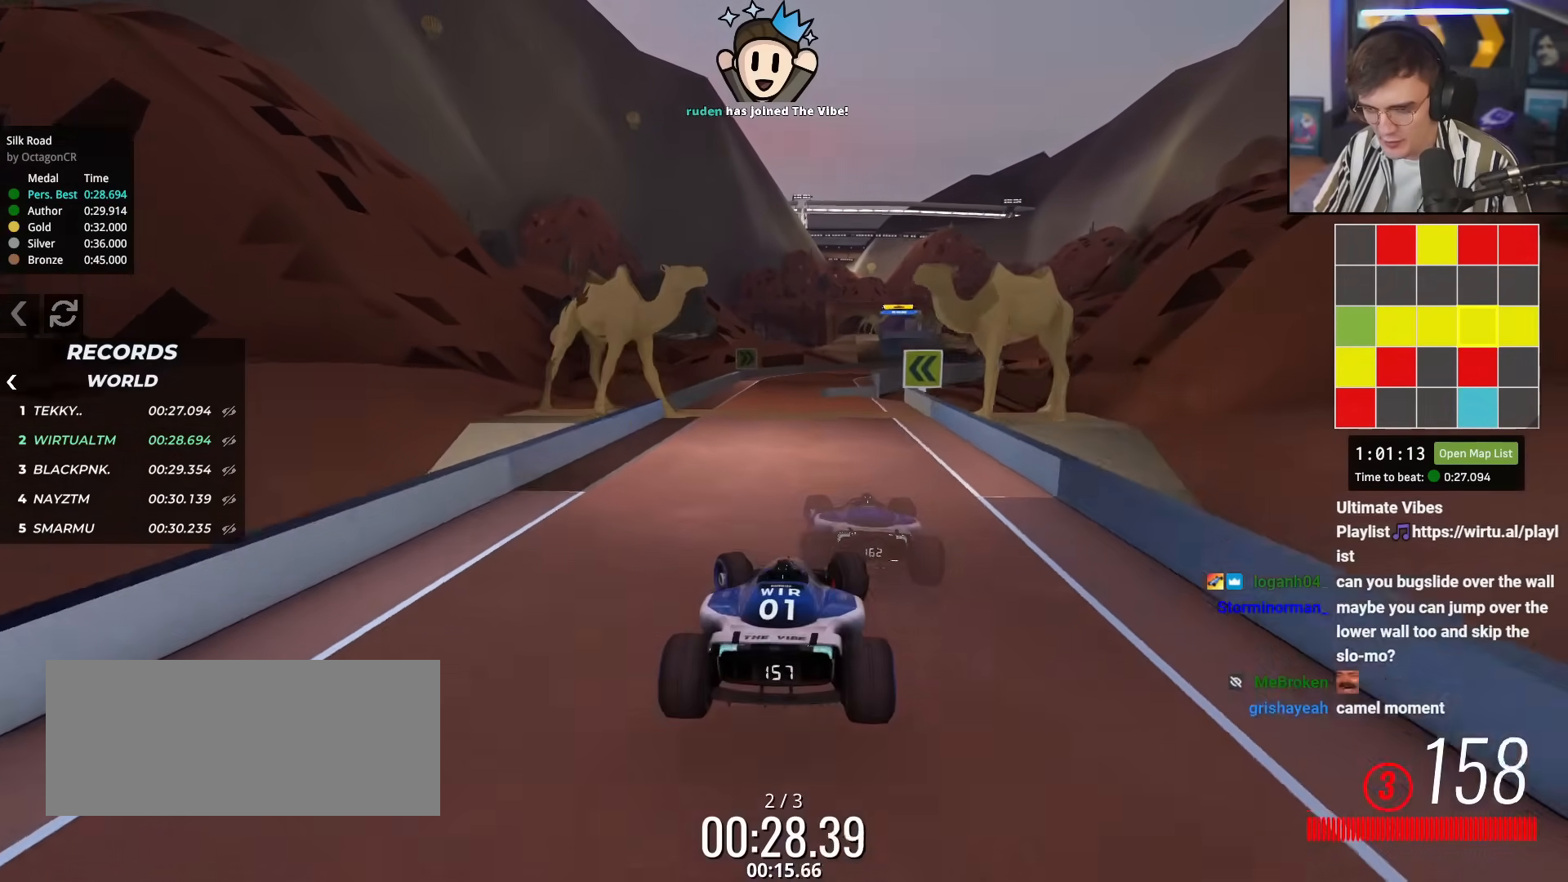
{"keys": ["up"], "events": [[100, "left", "up"], [334, "right", "down"], [434, "right", "up"]]}
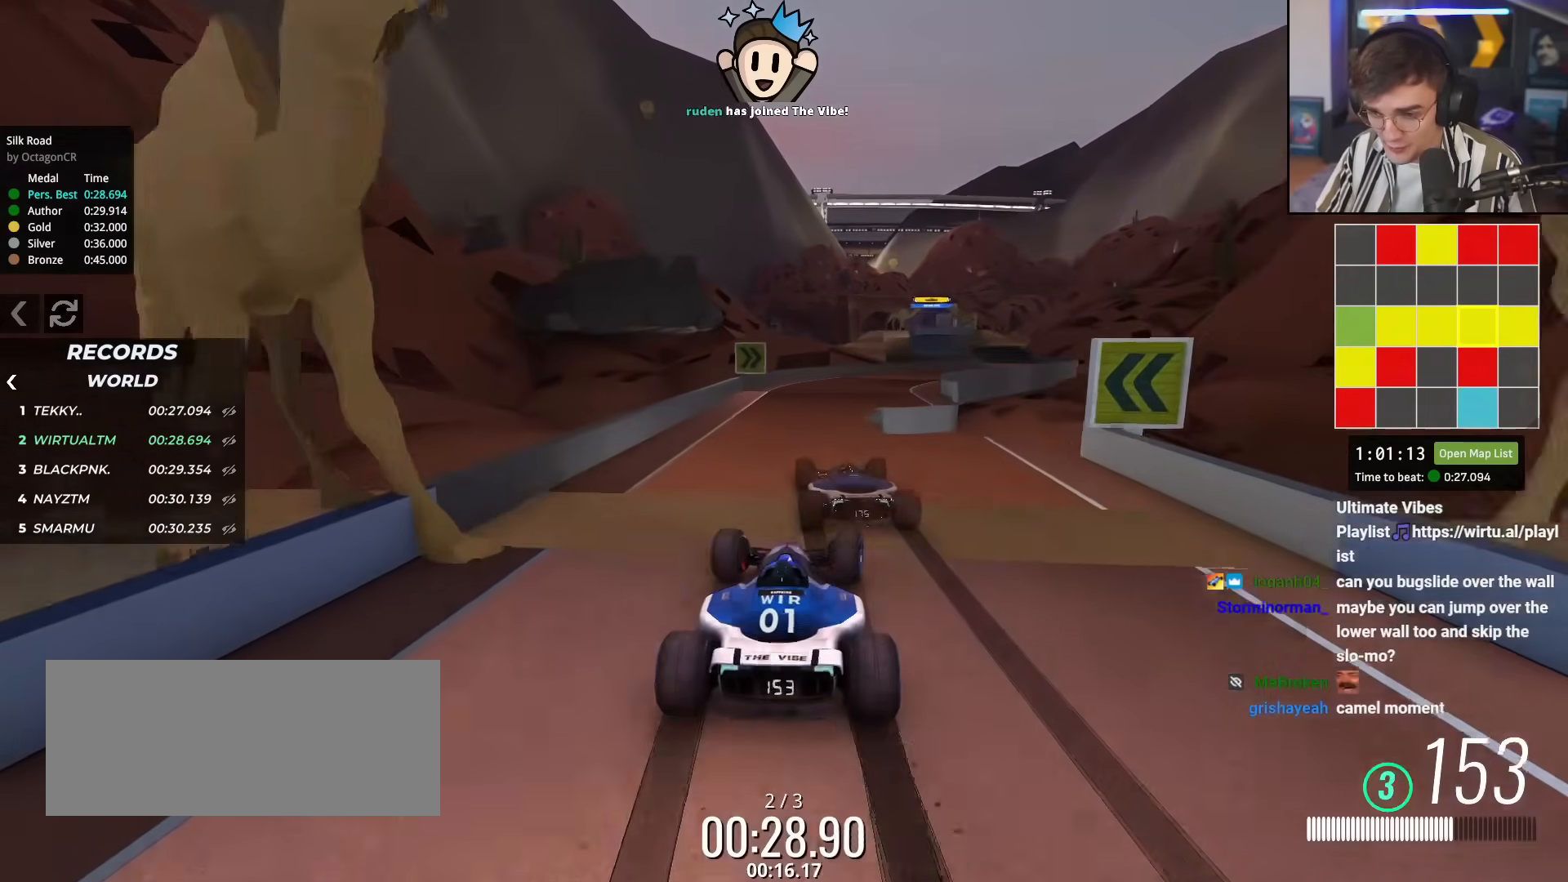
{"keys": ["right", "up"], "events": [[167, "right", "down"], [251, "right", "up"], [434, "right", "down"]]}
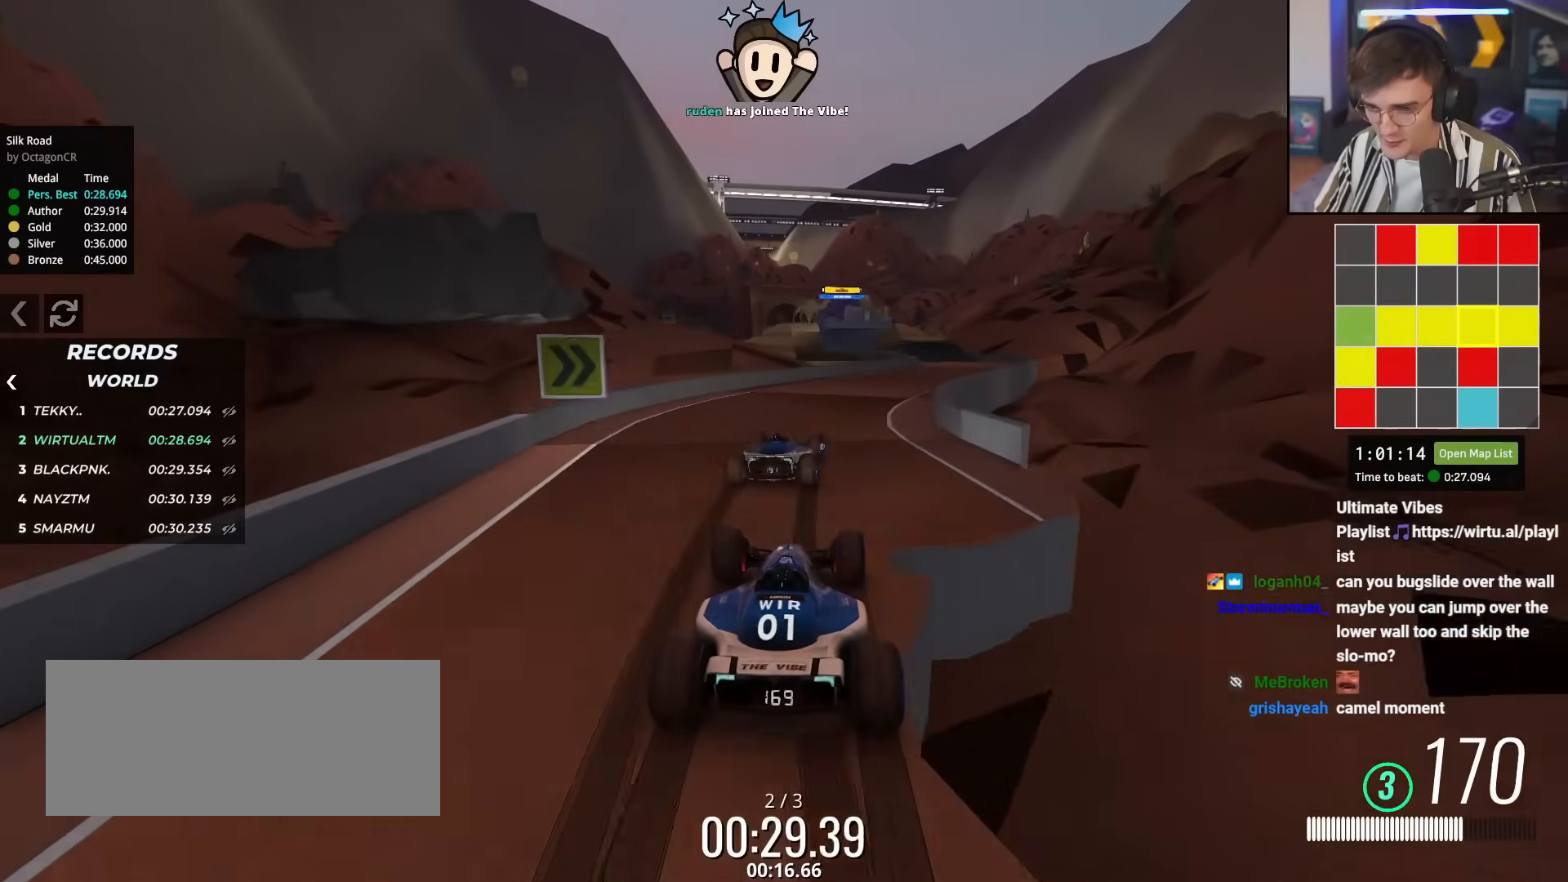
{"keys": ["up"], "events": [[83, "right", "up"], [167, "right", "down"], [267, "right", "up"], [417, "right", "down"], [500, "right", "up"]]}
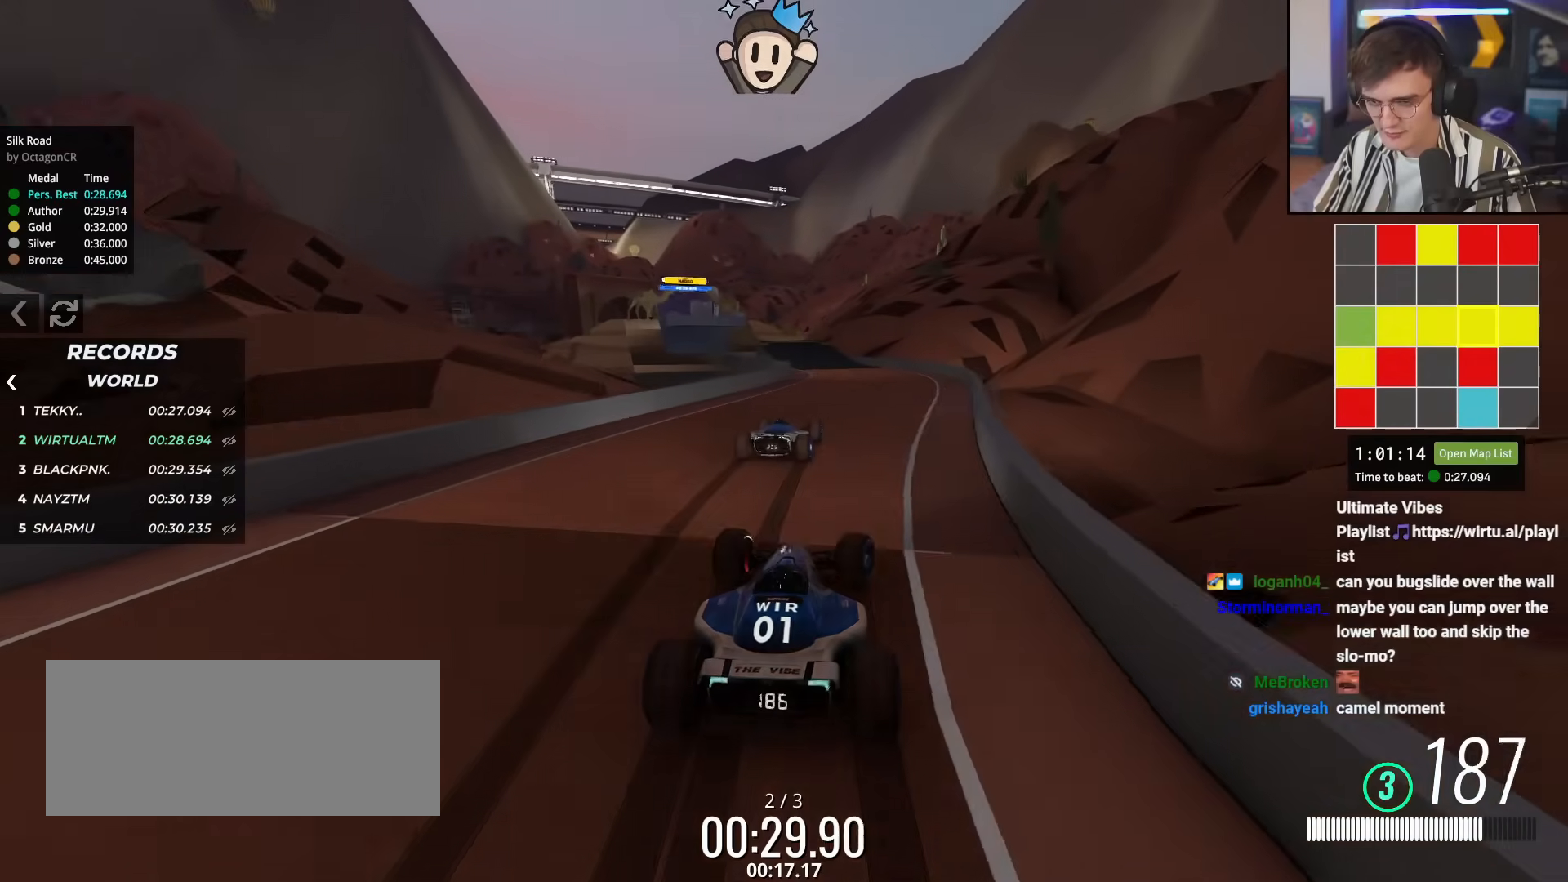
{"keys": ["left", "up"], "events": [[267, "left", "down"], [368, "left", "up"], [501, "left", "down"]]}
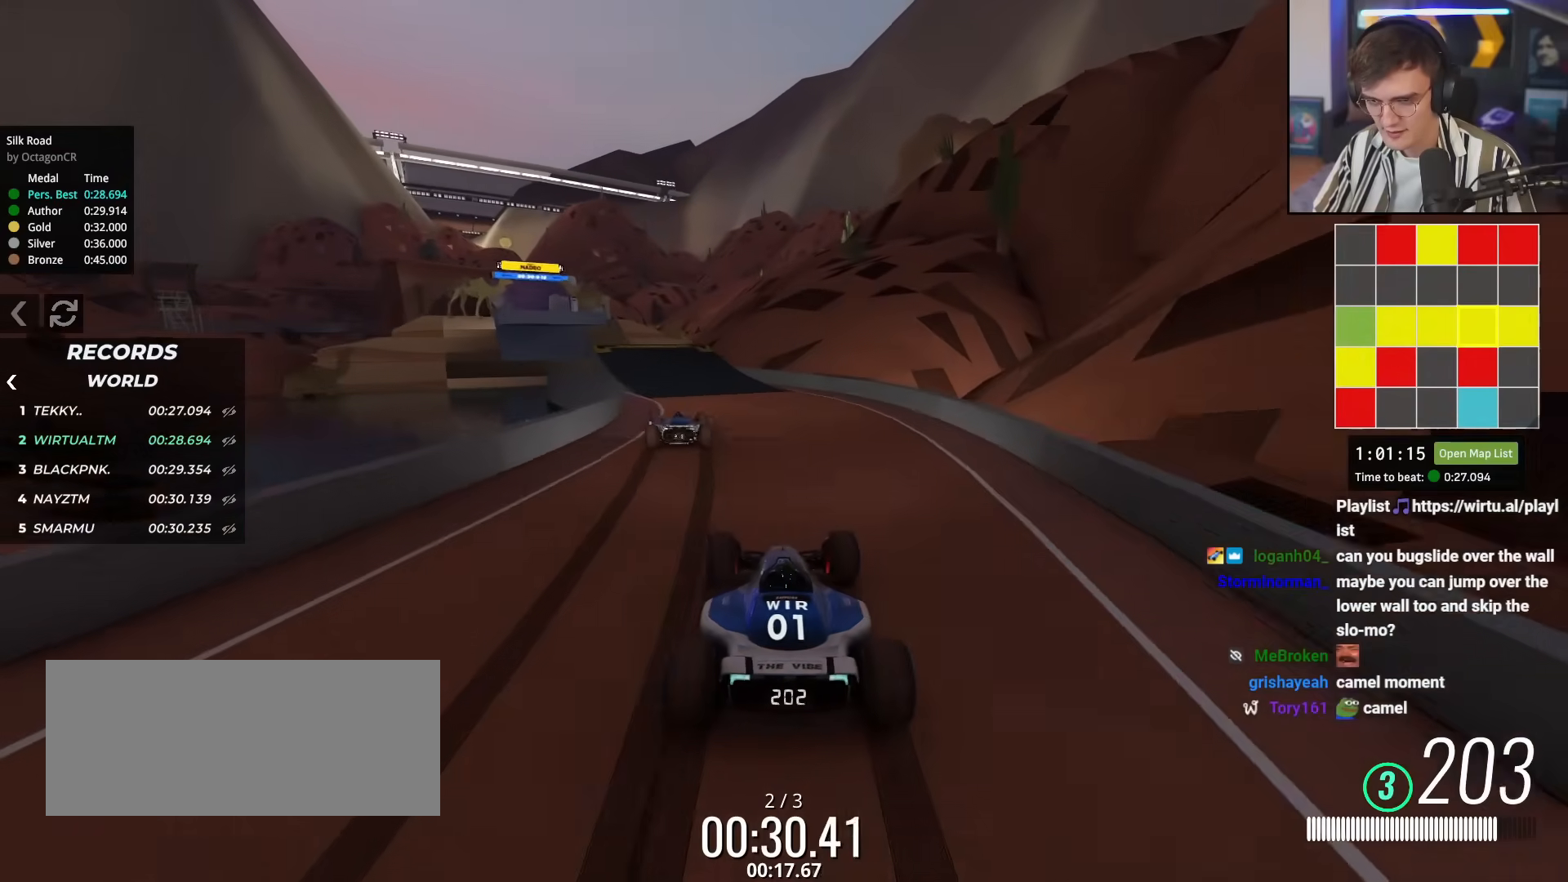
{"keys": ["up"], "events": [[100, "left", "up"], [183, "left", "down"], [284, "left", "up"], [384, "left", "down"], [467, "left", "up"]]}
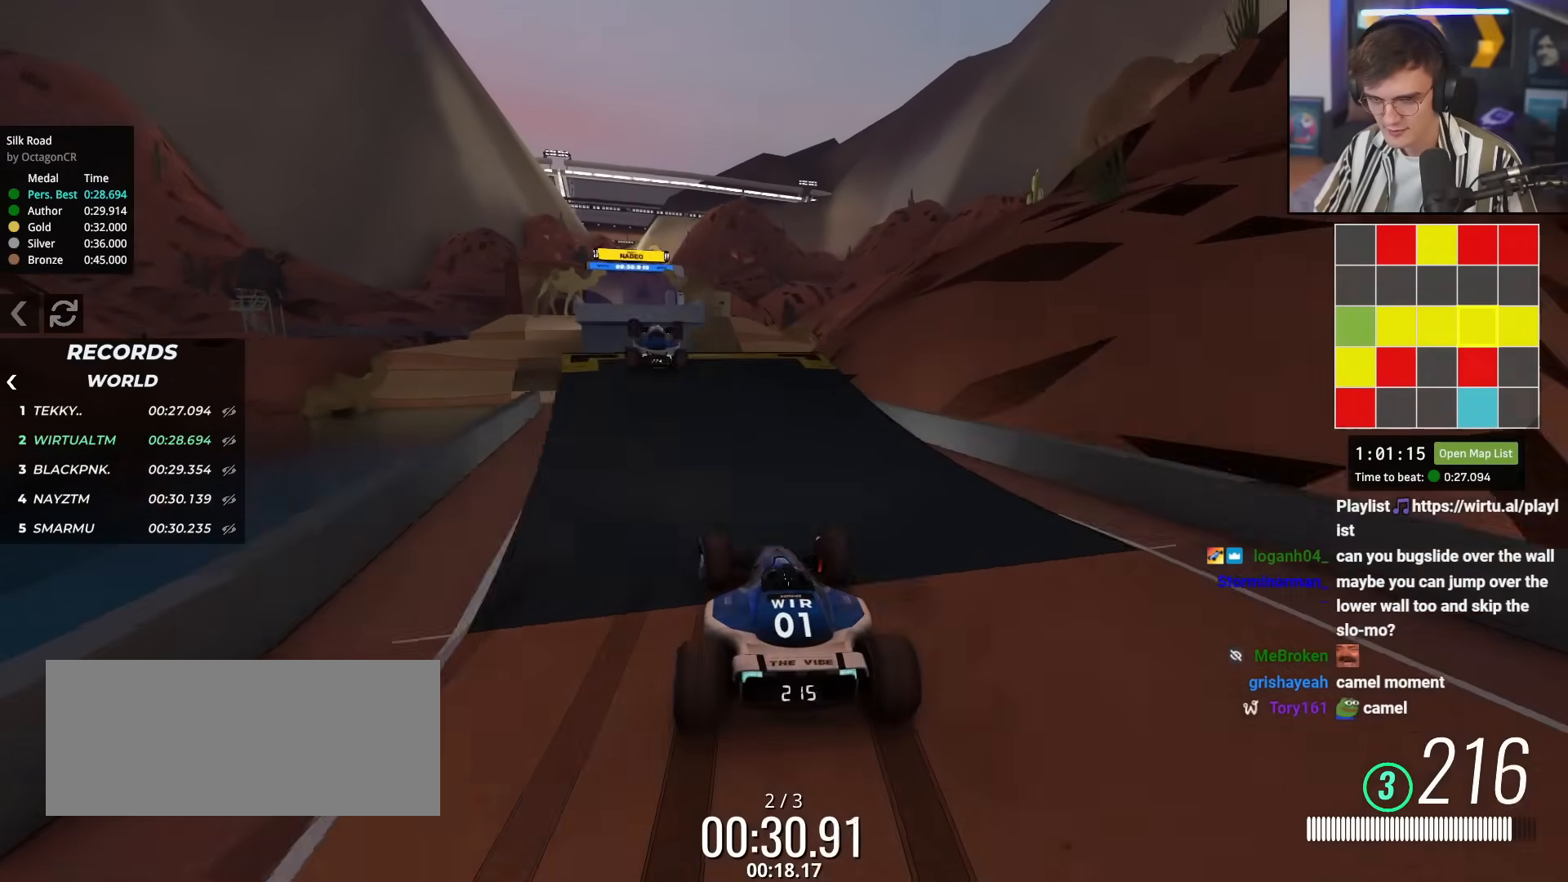
{"keys": ["brake", "up"], "events": [[17, "left", "down"], [301, "left", "up"], [401, "brake", "down"]]}